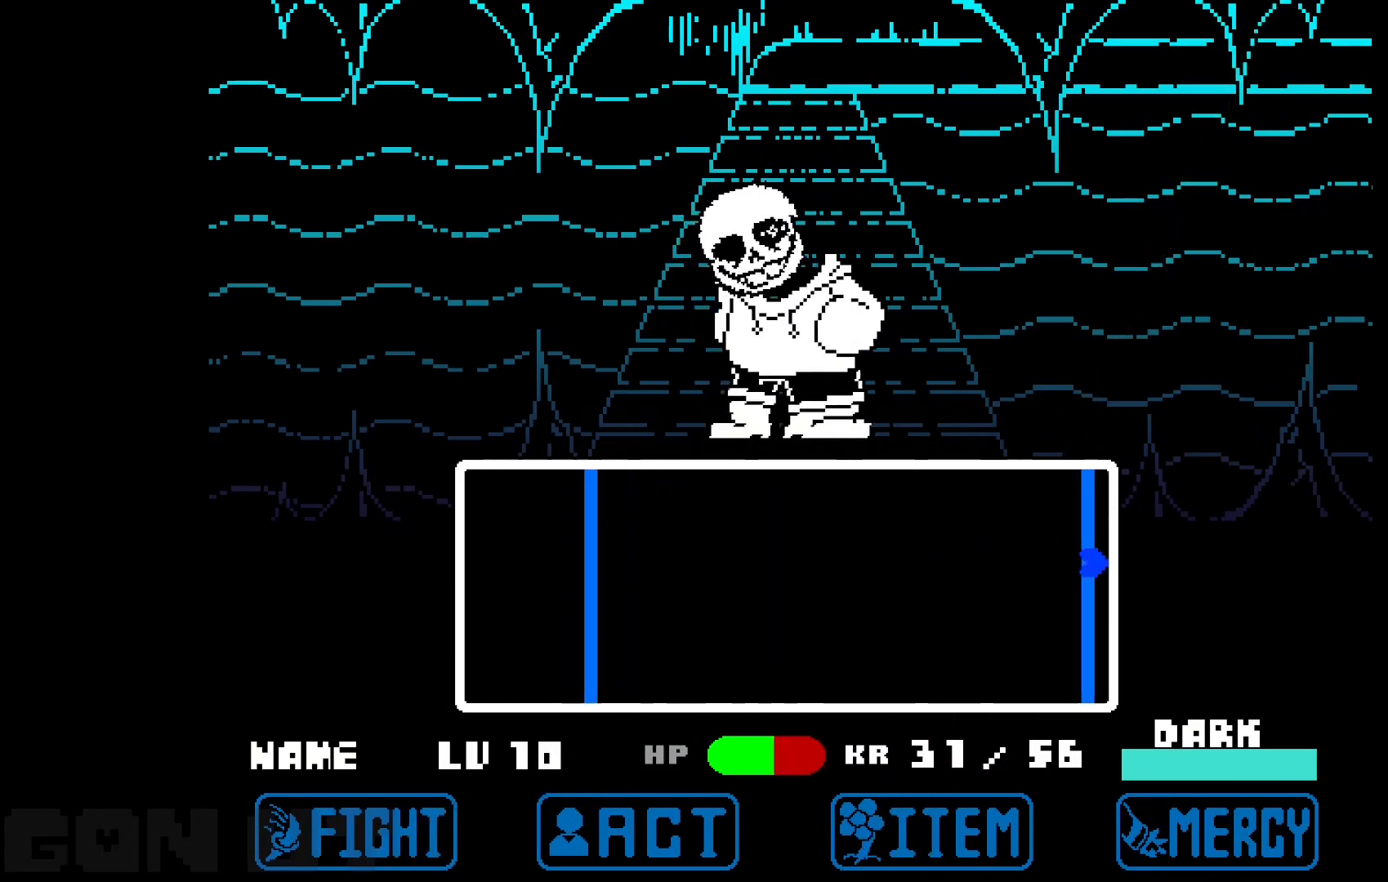
Gameplay with keyboard; each line is a JSON object with the keys held at the frame after it. "events" lists presses ("down") and releases ("up") of "c", "down", "left", "right", "up", "x" and "z" between this image and that frame as [ms after this image, input, new state], when the widget could be followed in between. No other keys are recorded. Mouse input is not recorded.
{"keys": [], "events": [[167, "down", "down"], [433, "down", "up"]]}
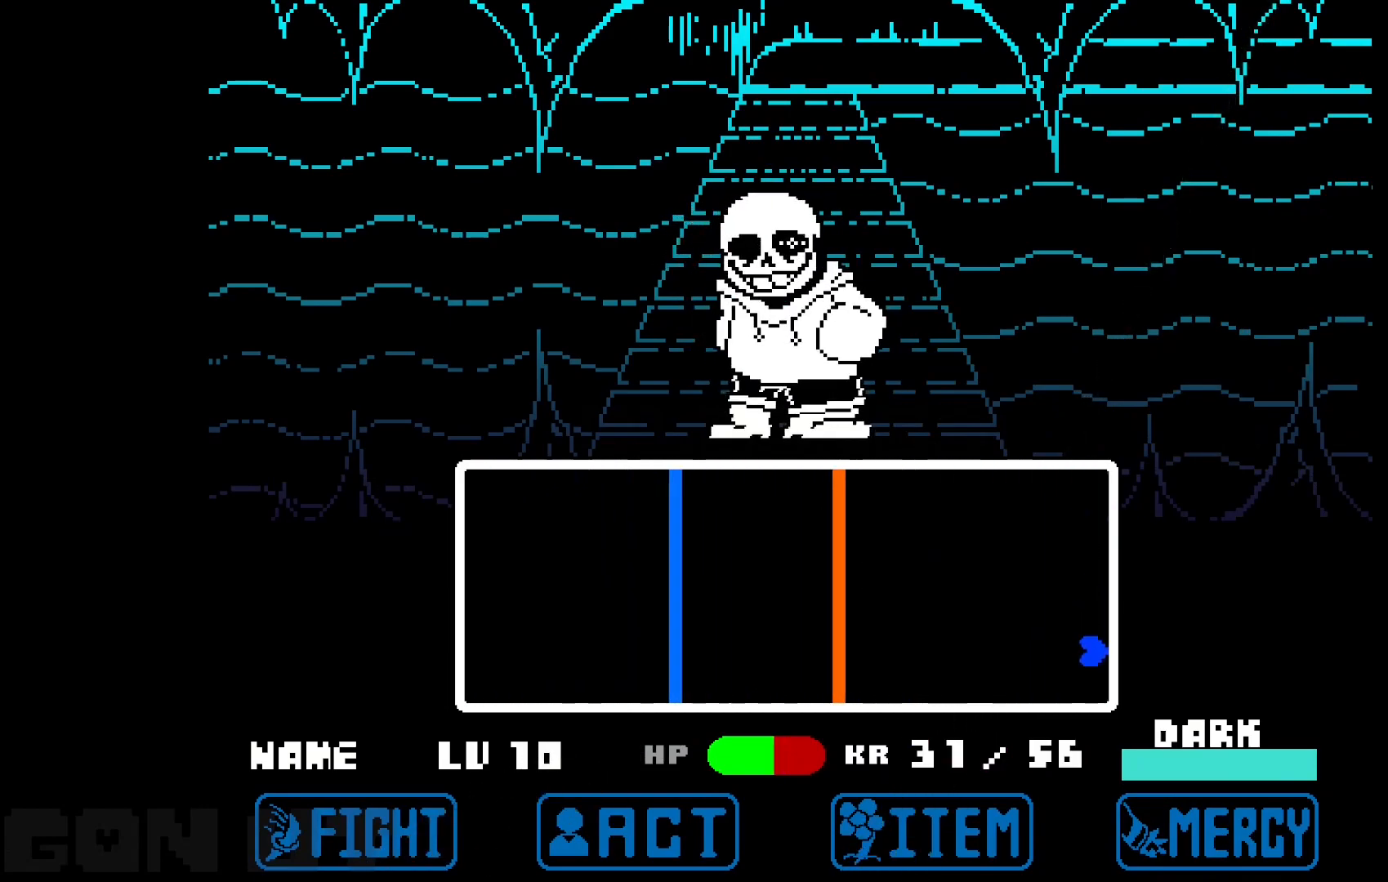
{"keys": [], "events": [[217, "up", "down"], [500, "up", "up"]]}
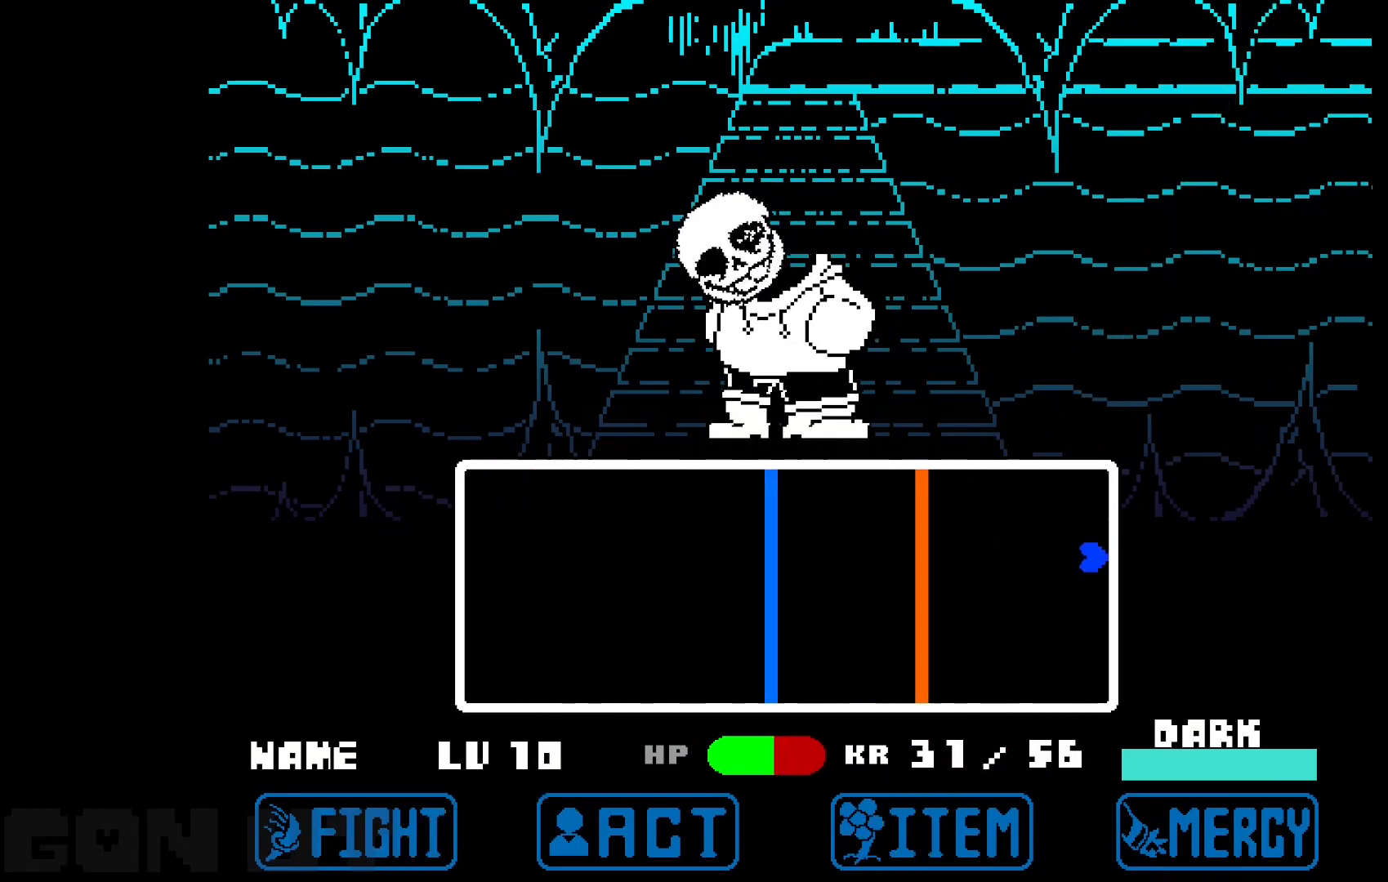
{"keys": ["down"], "events": [[283, "down", "down"]]}
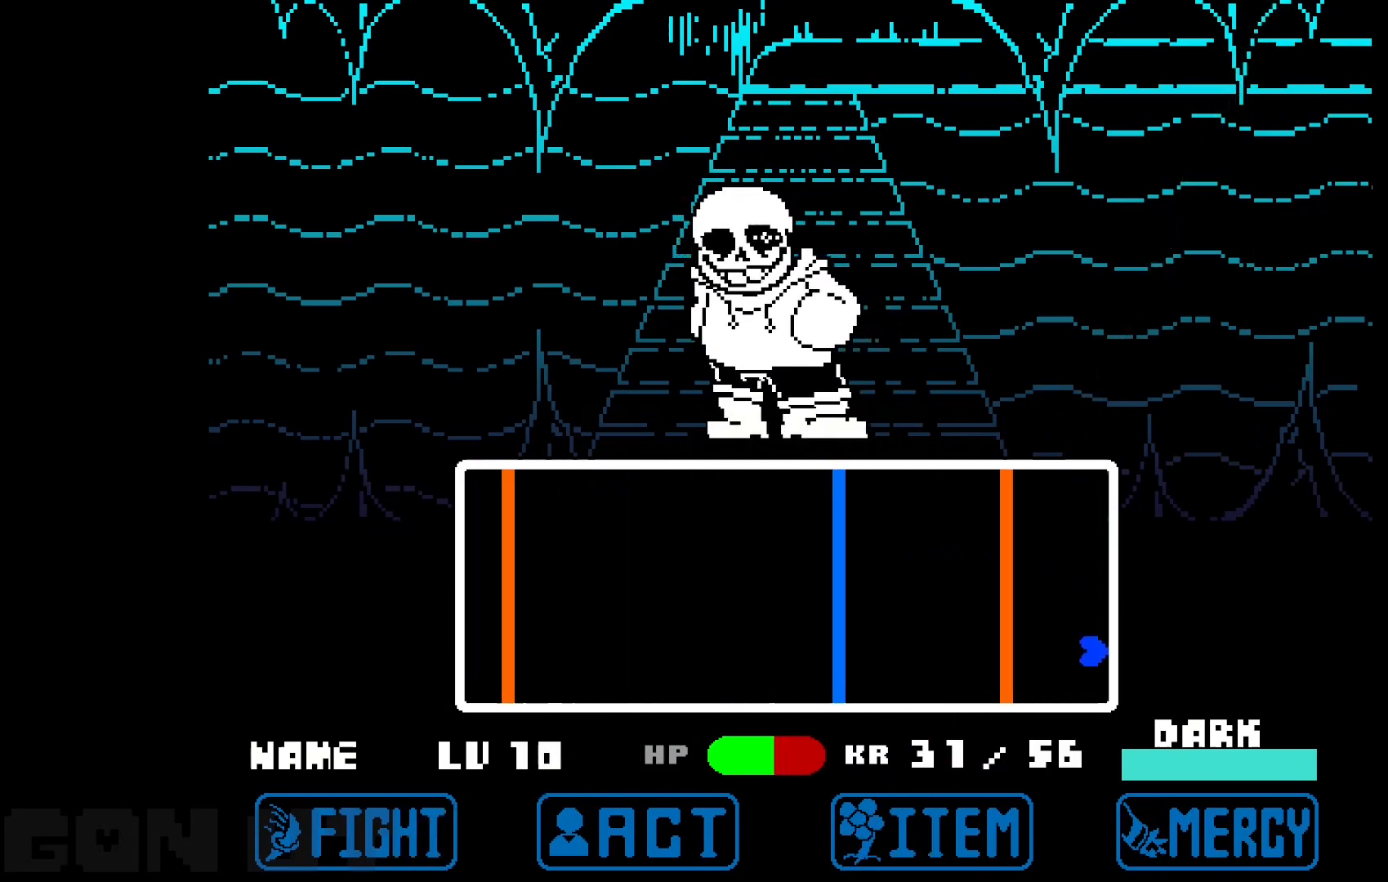
{"keys": ["up"], "events": [[117, "down", "up"], [283, "up", "down"]]}
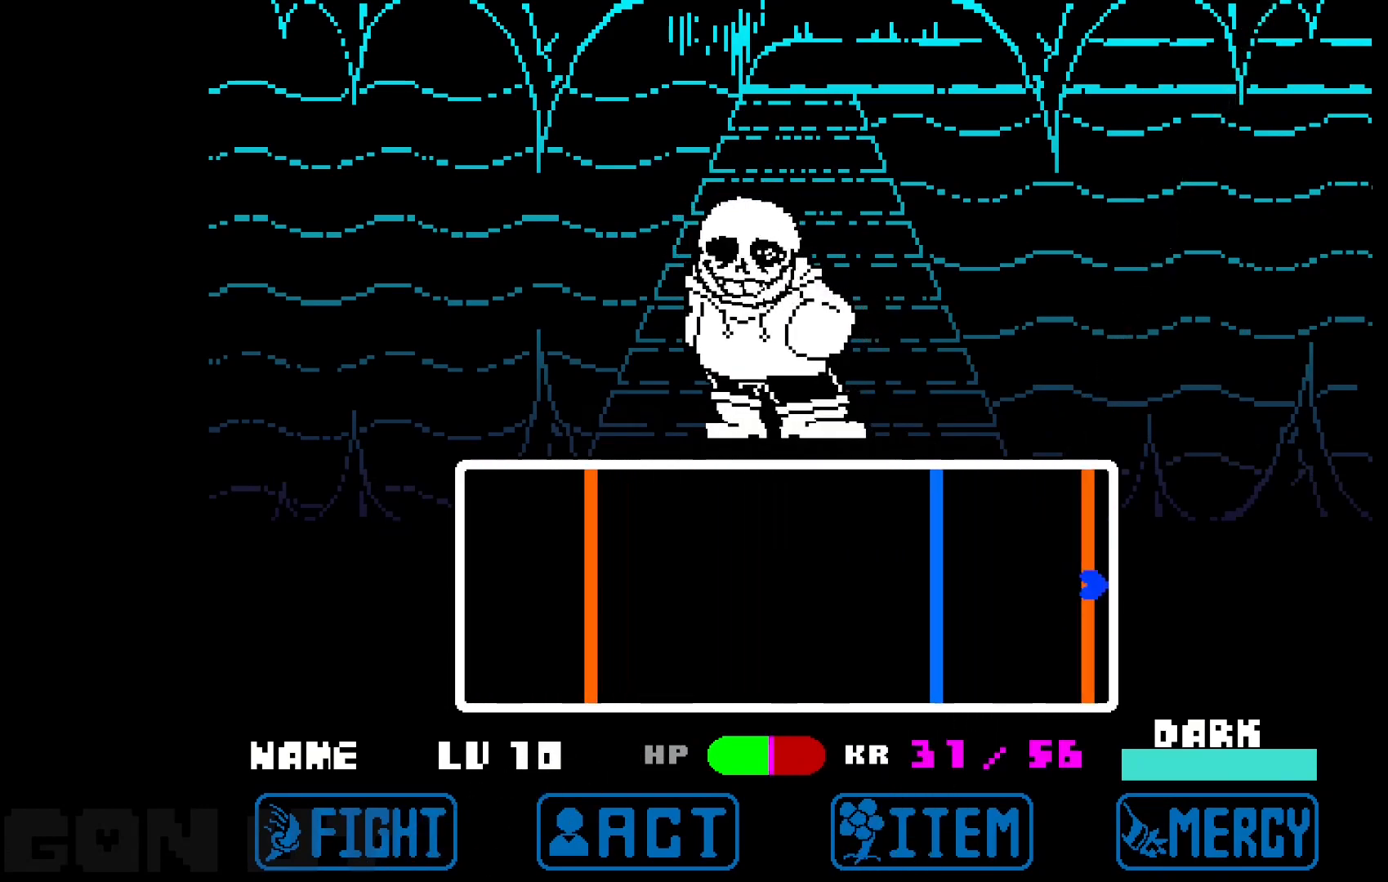
{"keys": [], "events": [[317, "up", "up"]]}
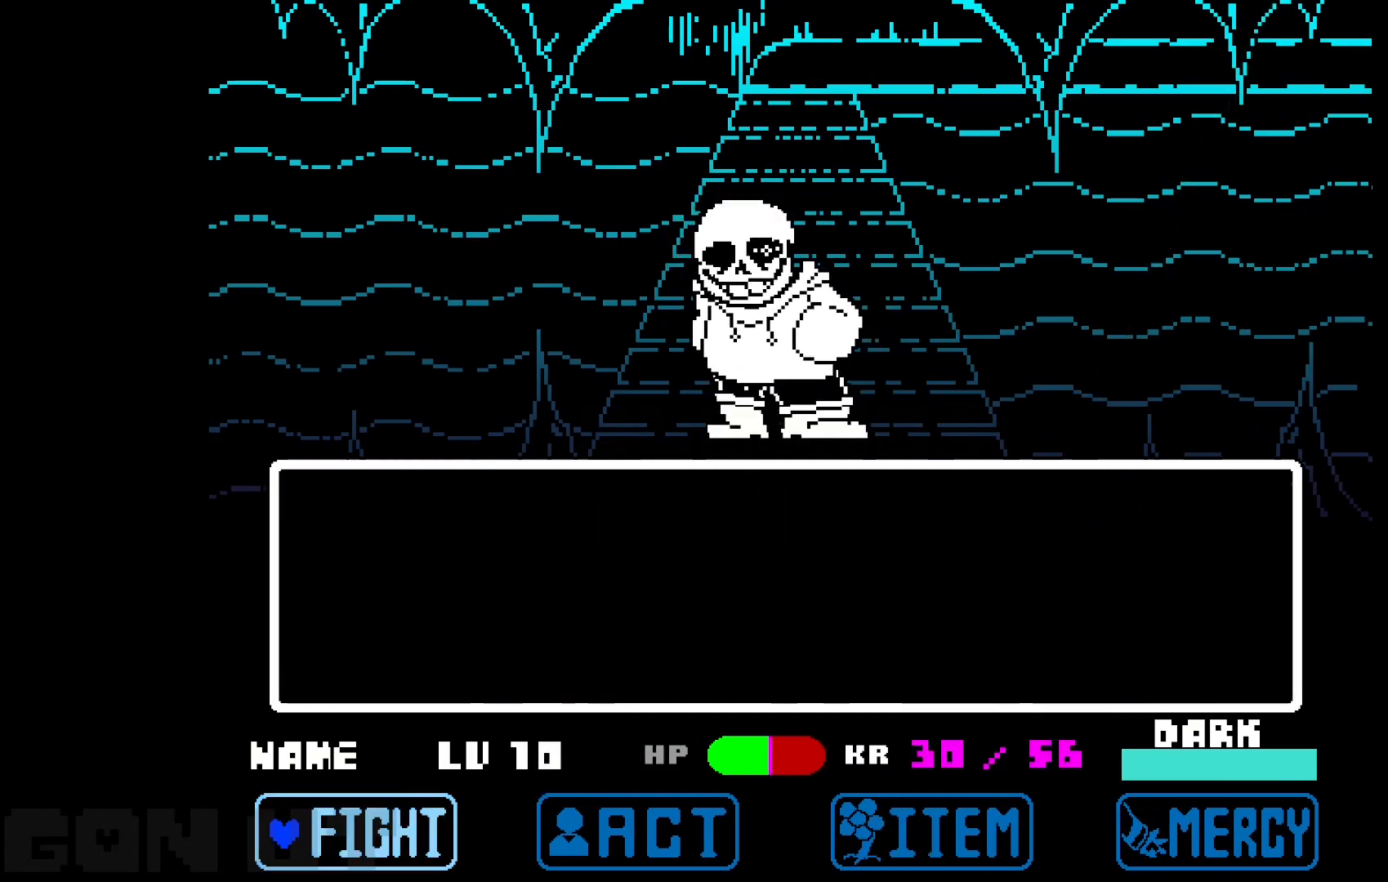
{"keys": [], "events": []}
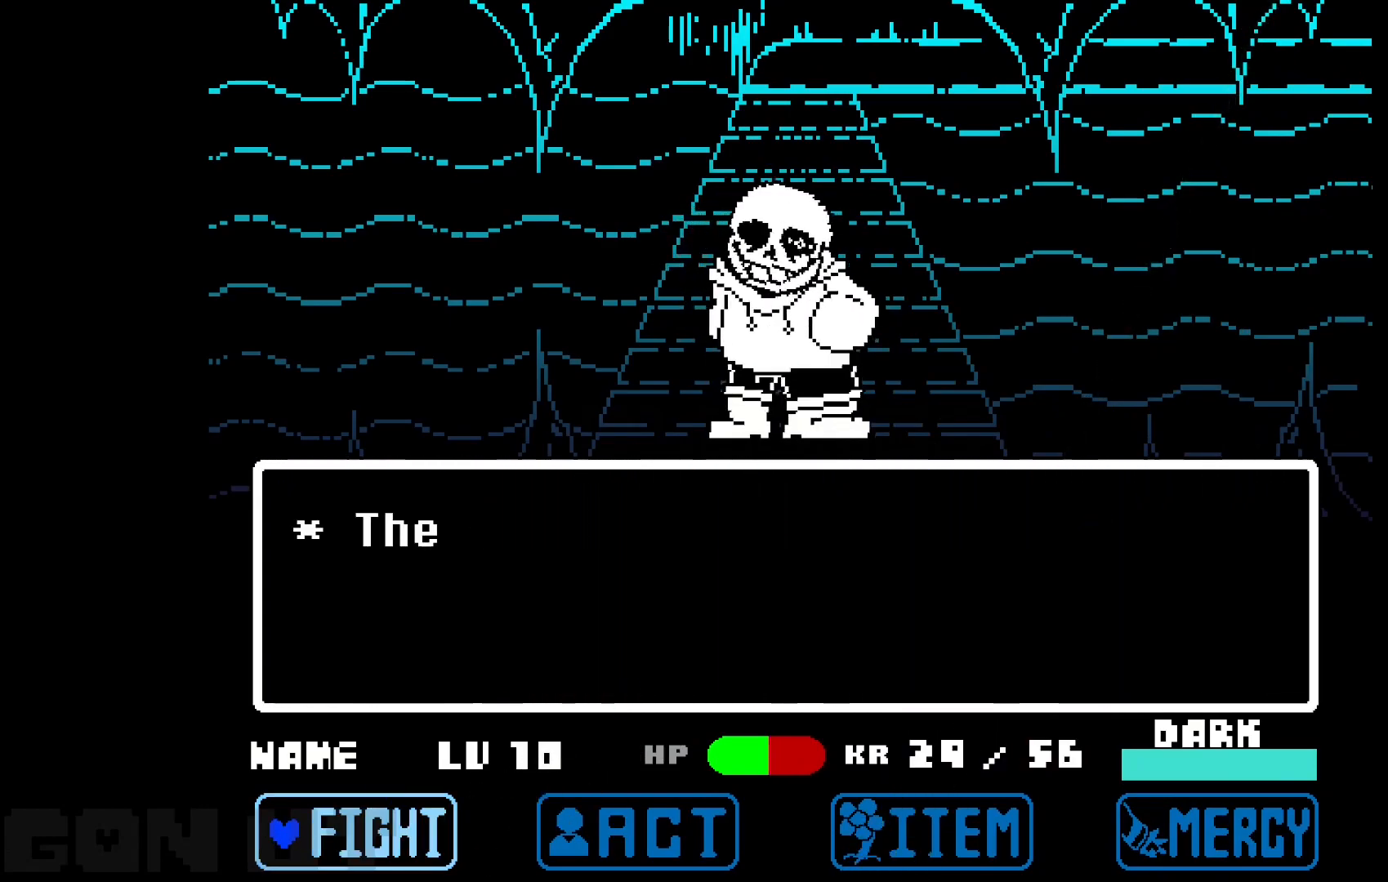
{"keys": [], "events": []}
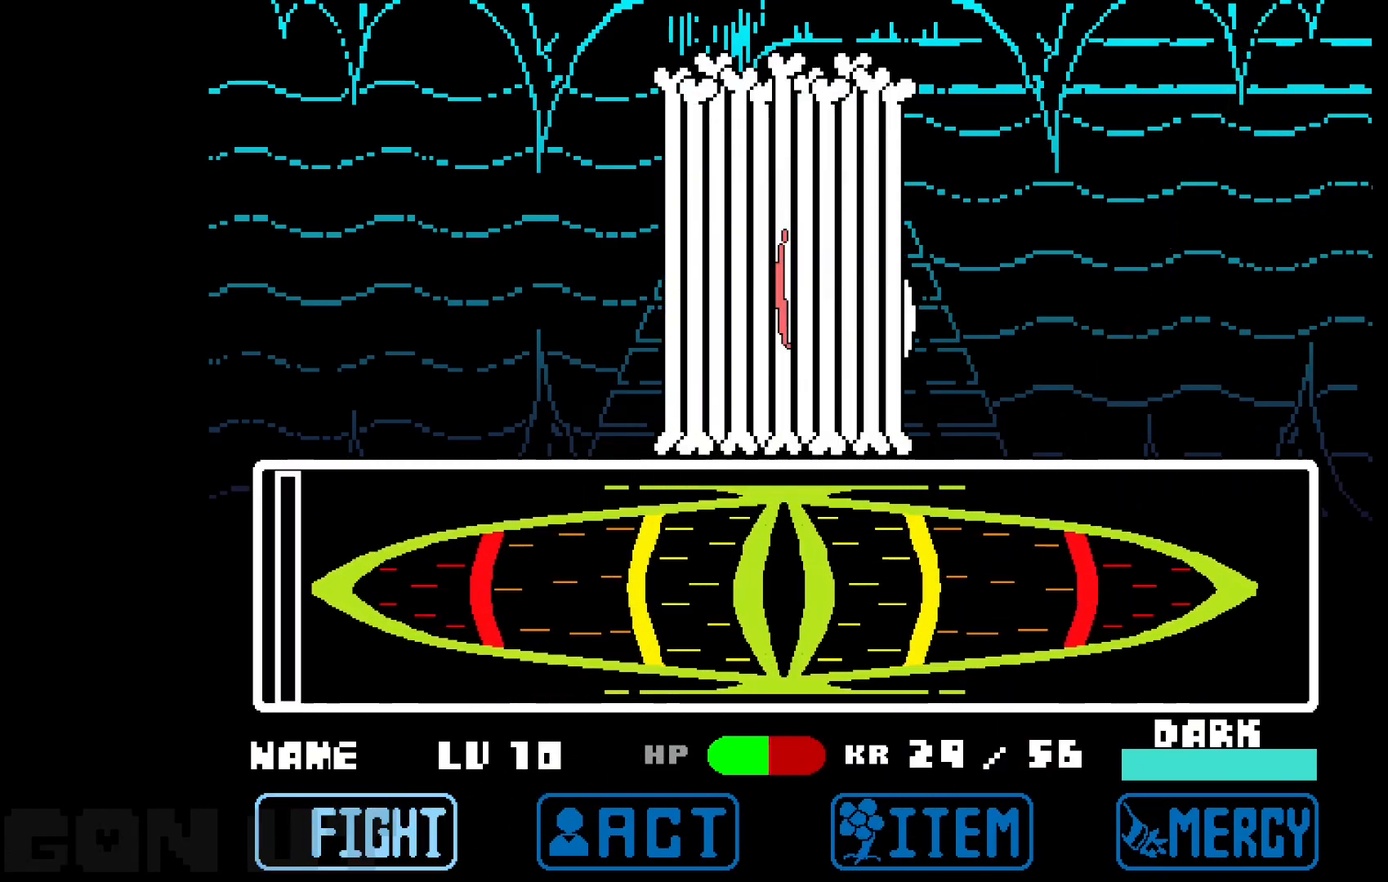
{"keys": [], "events": []}
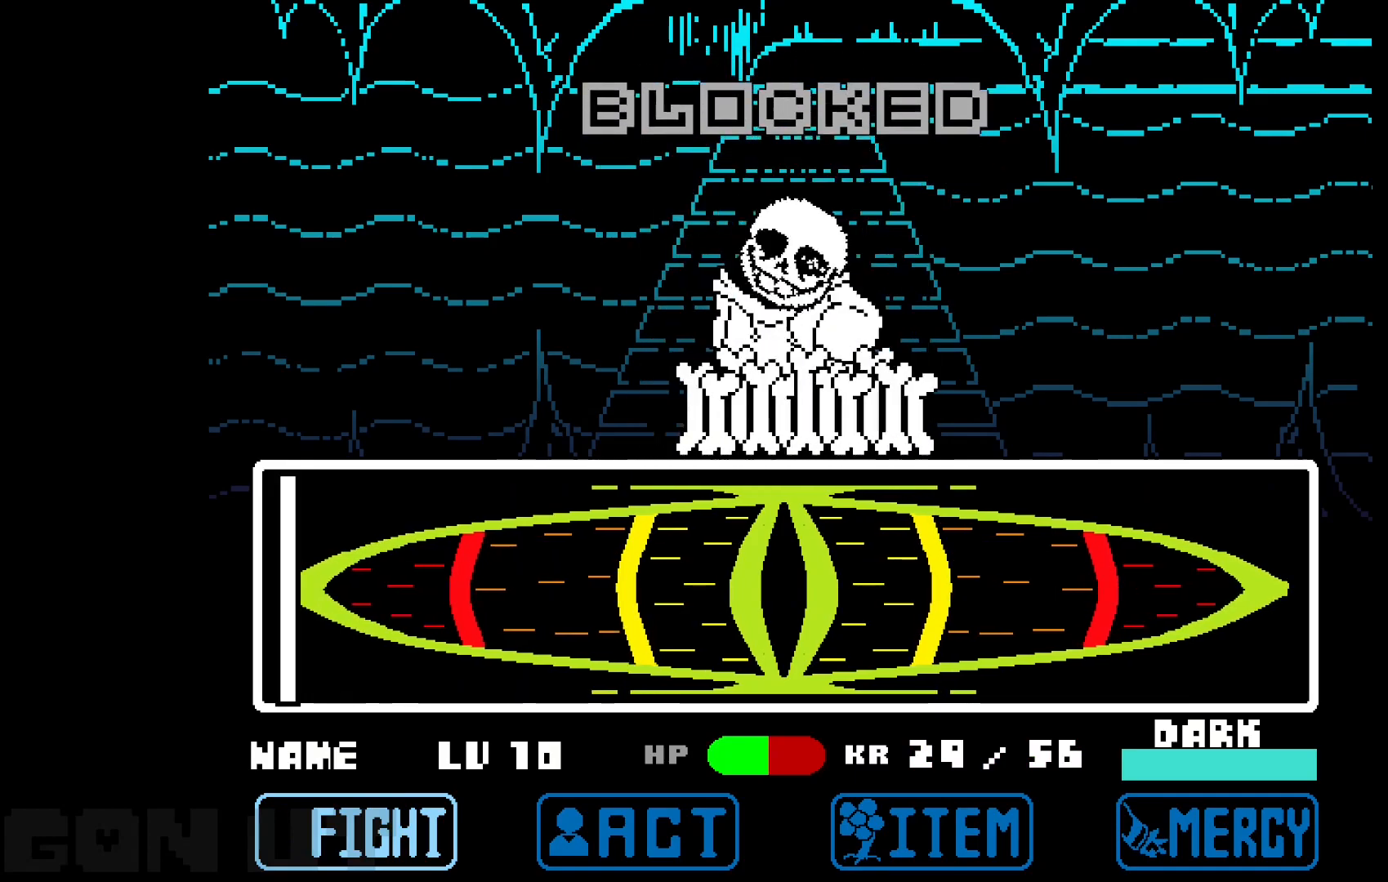
{"keys": [], "events": []}
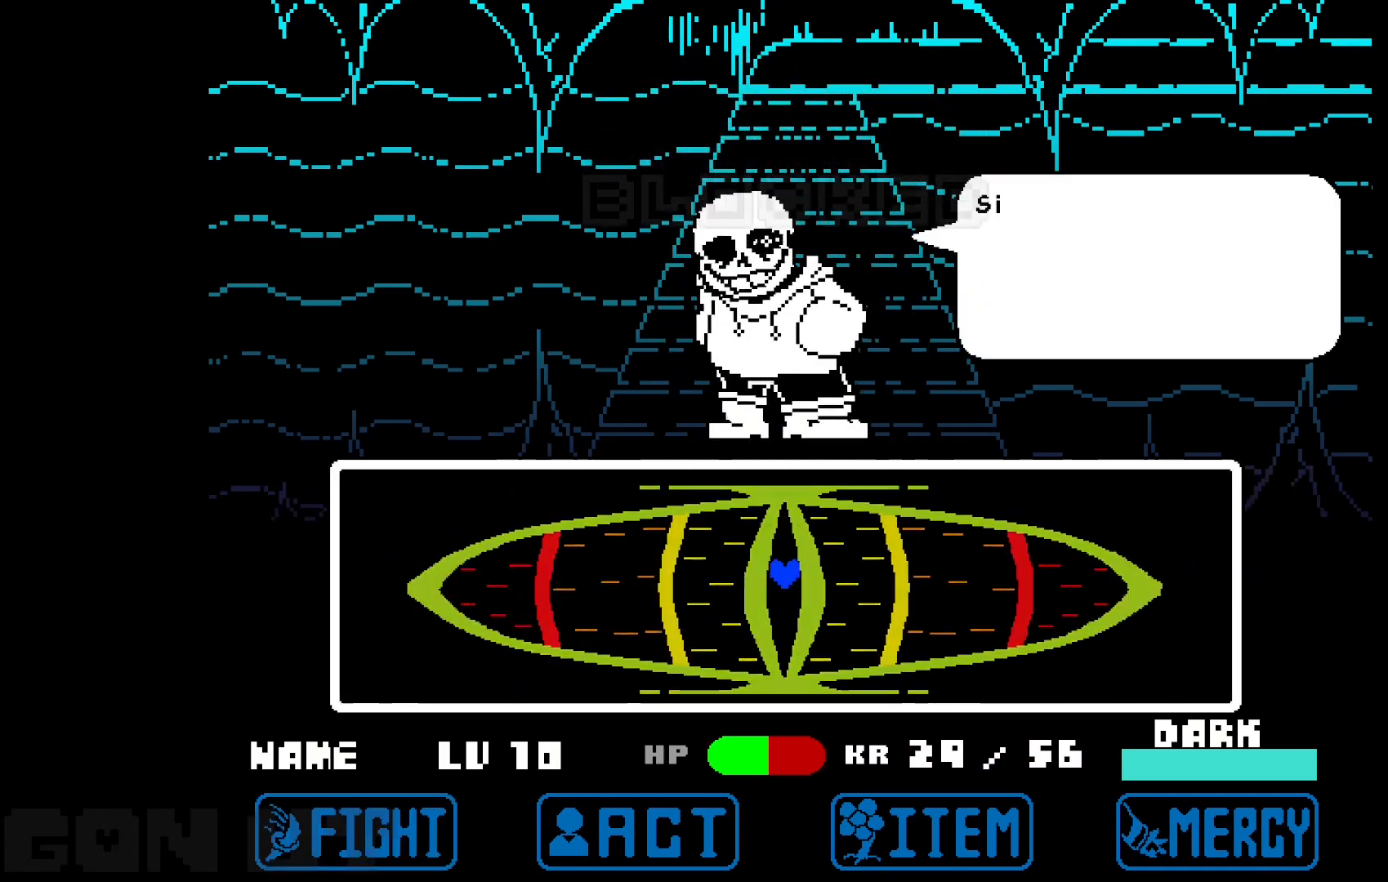
{"keys": [], "events": []}
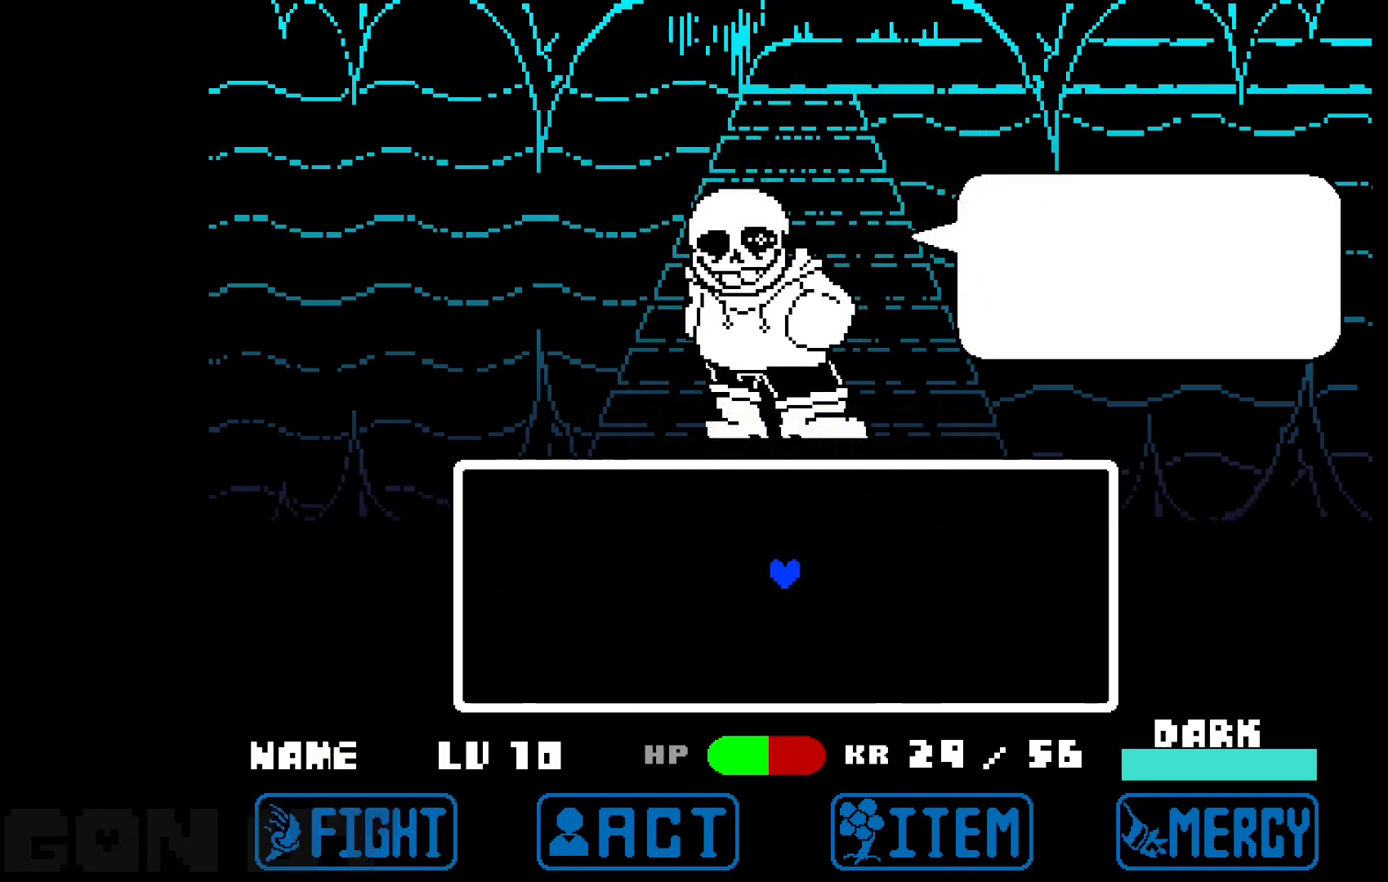
{"keys": [], "events": []}
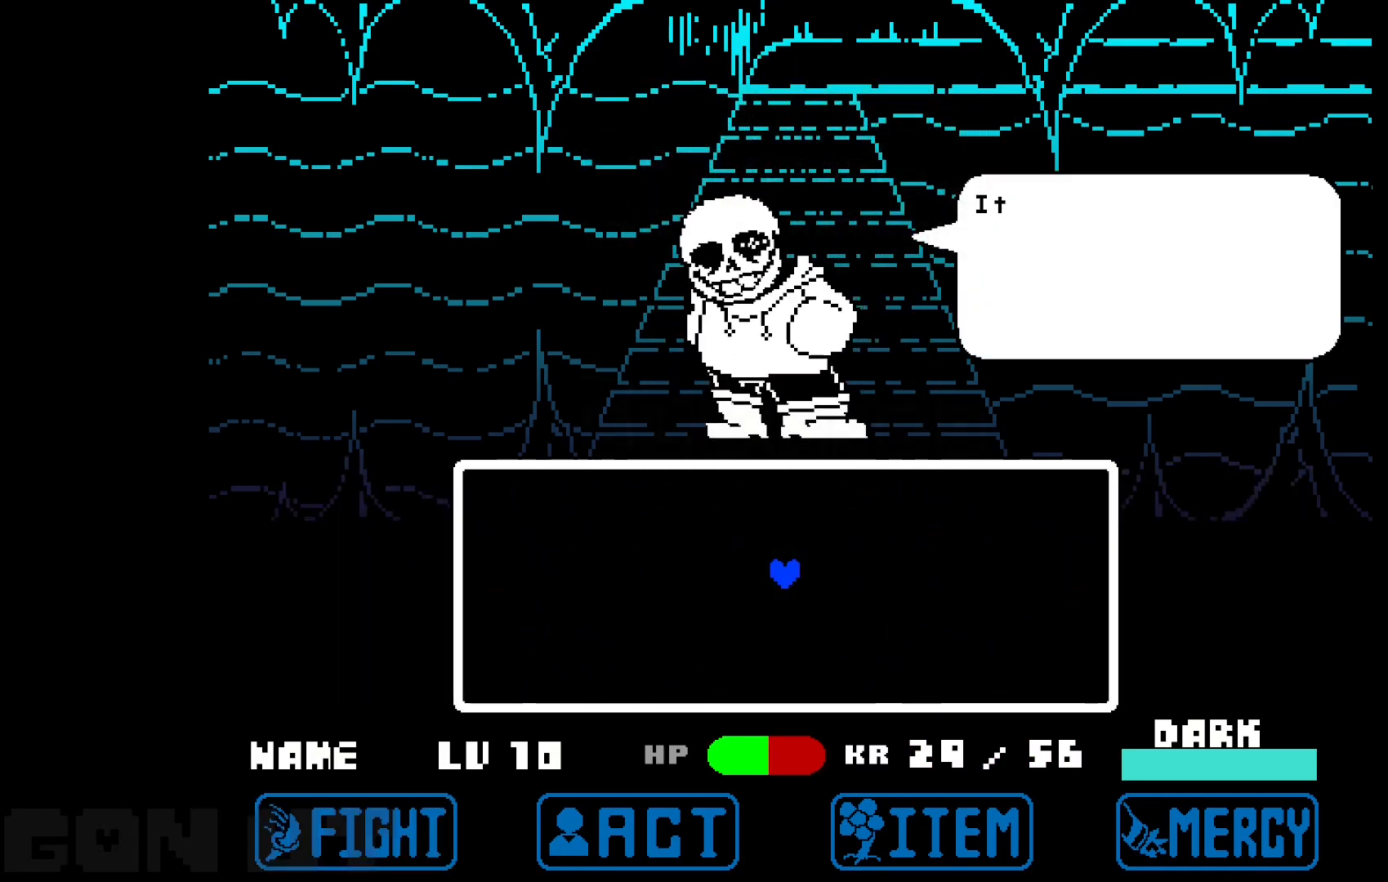
{"keys": [], "events": []}
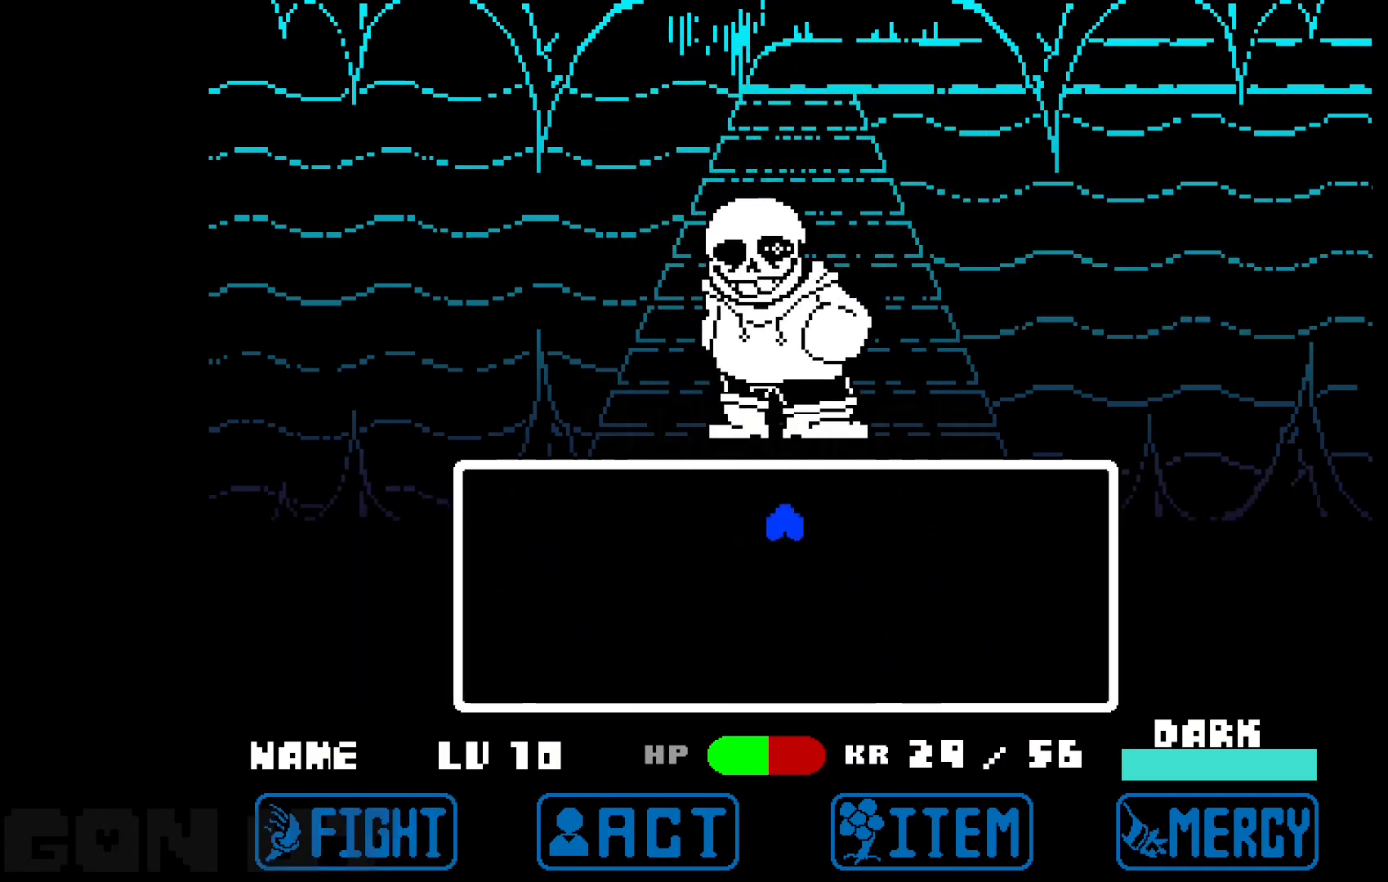
{"keys": [], "events": []}
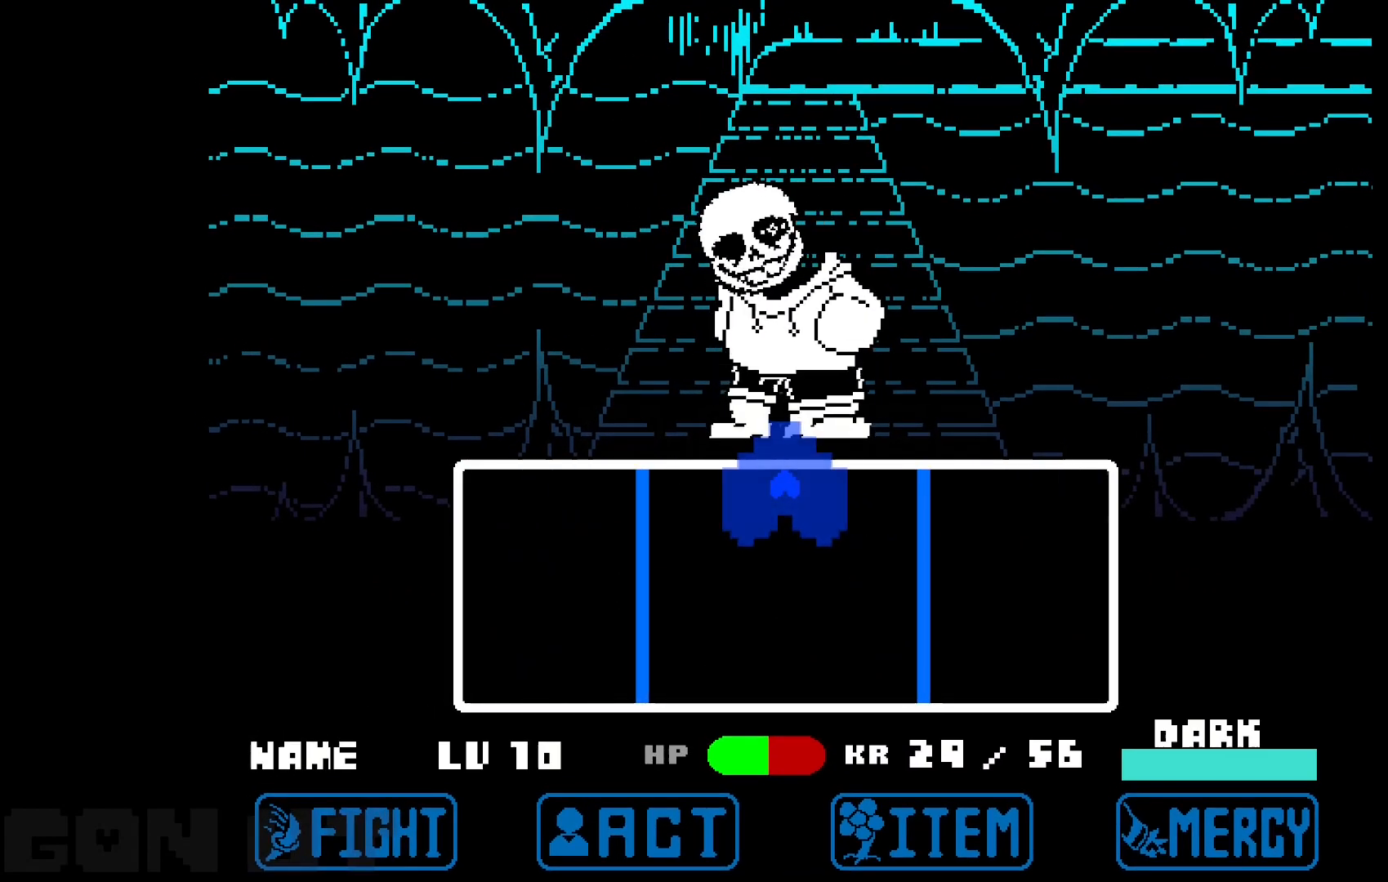
{"keys": [], "events": []}
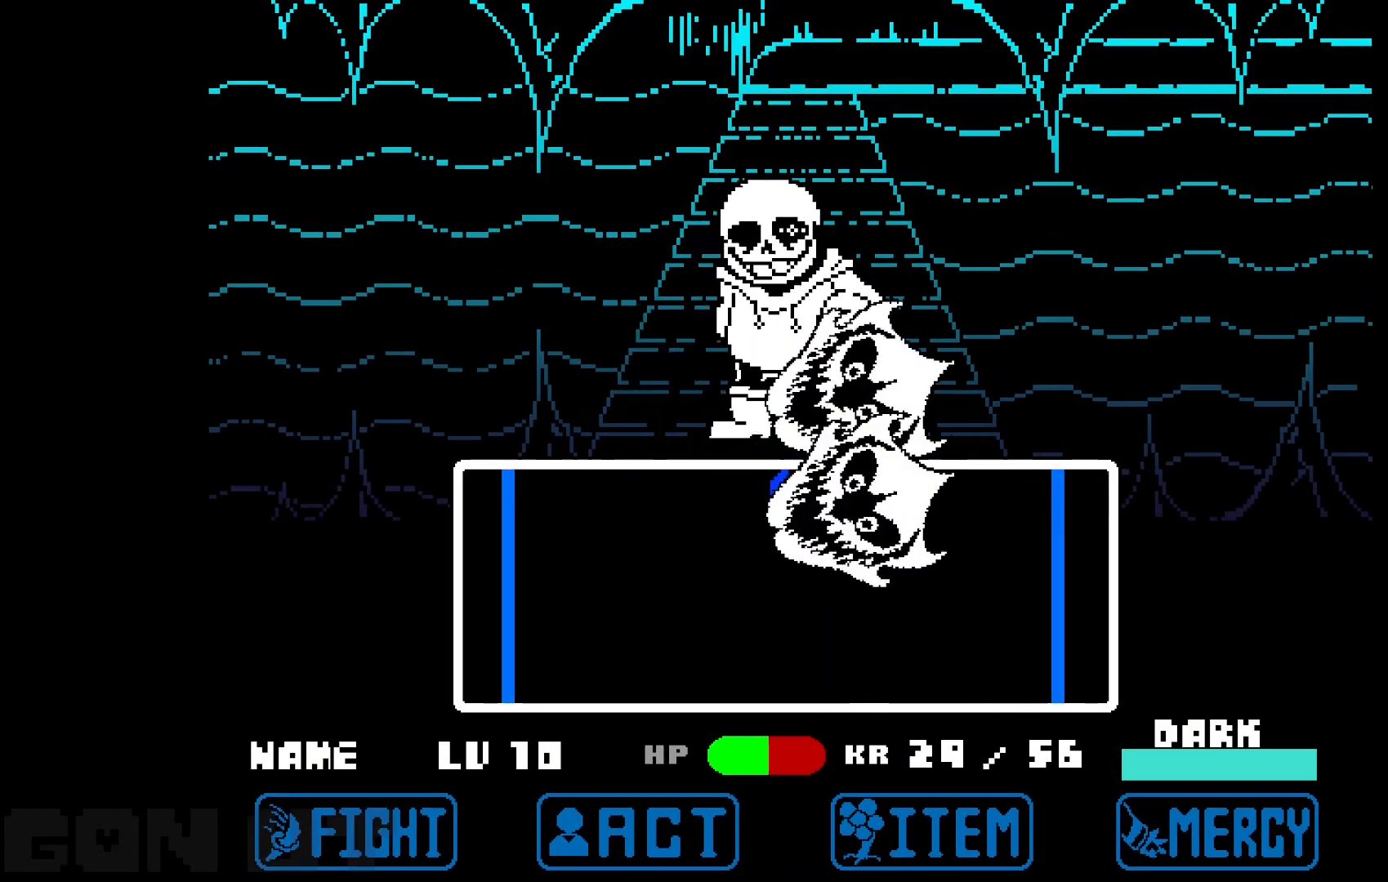
{"keys": ["down"], "events": [[333, "down", "down"]]}
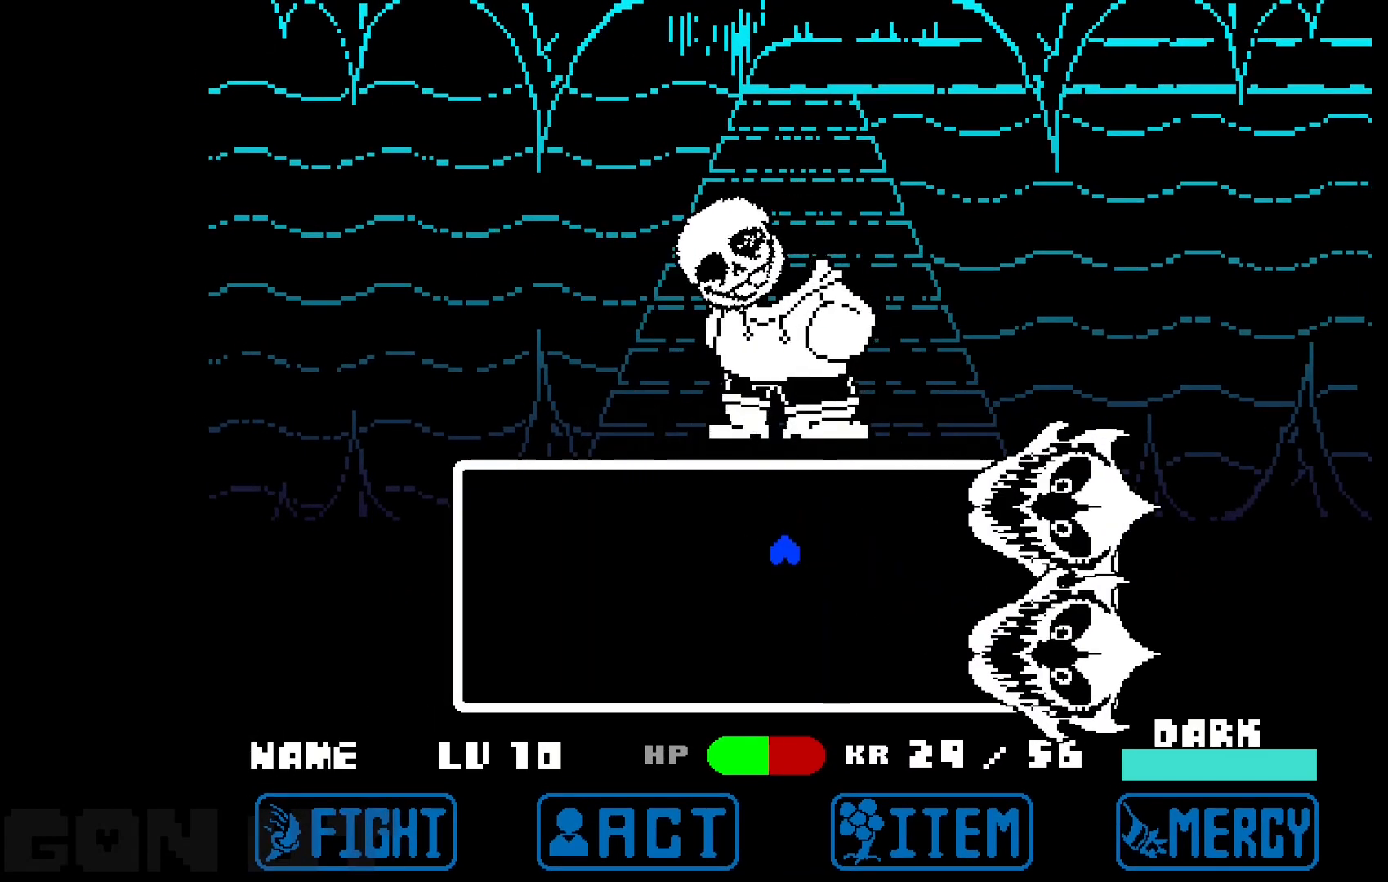
{"keys": [], "events": [[150, "down", "up"]]}
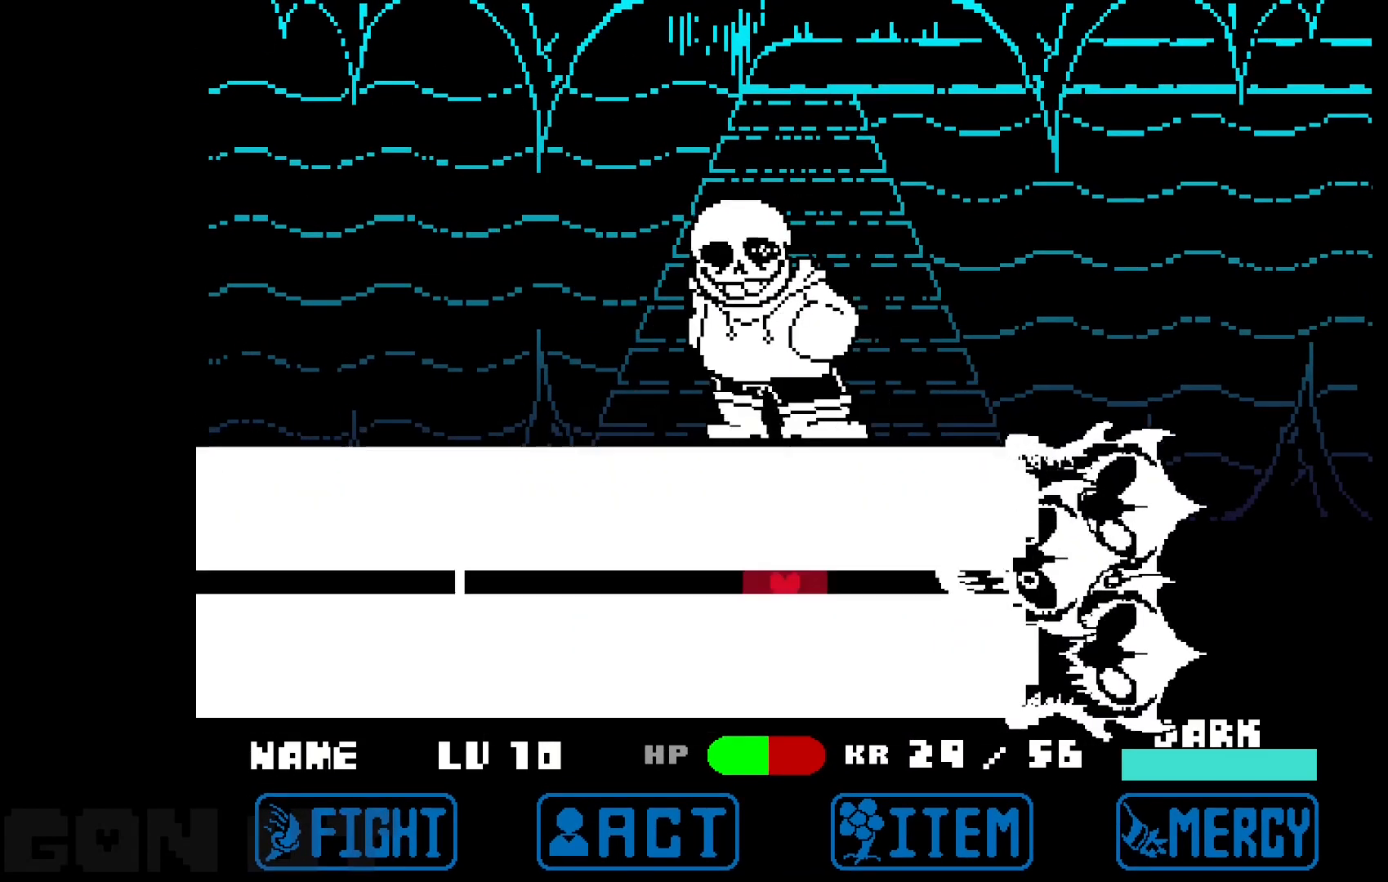
{"keys": ["up"], "events": [[217, "up", "down"]]}
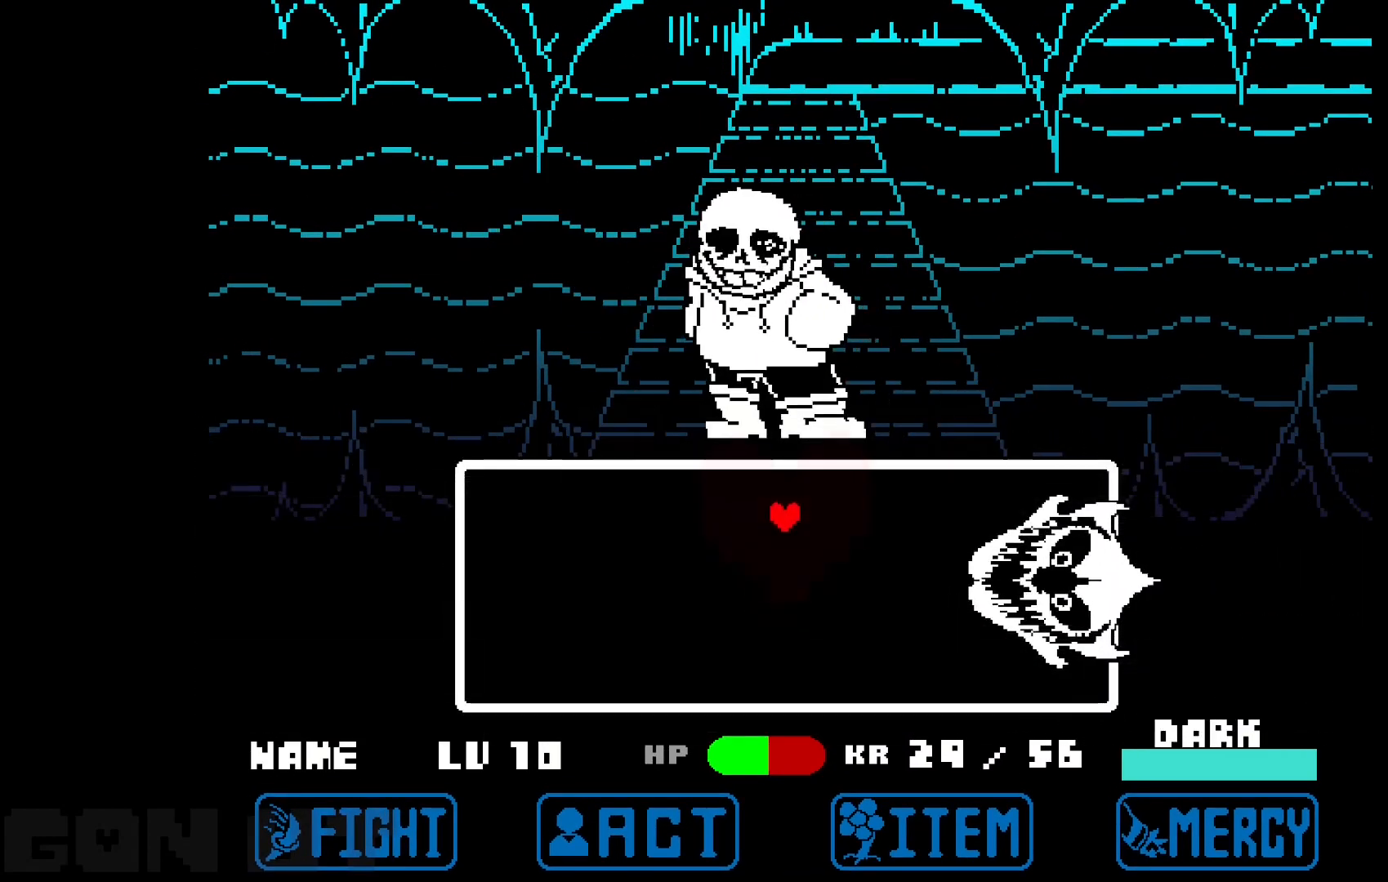
{"keys": ["down"], "events": [[83, "up", "up"], [467, "down", "down"]]}
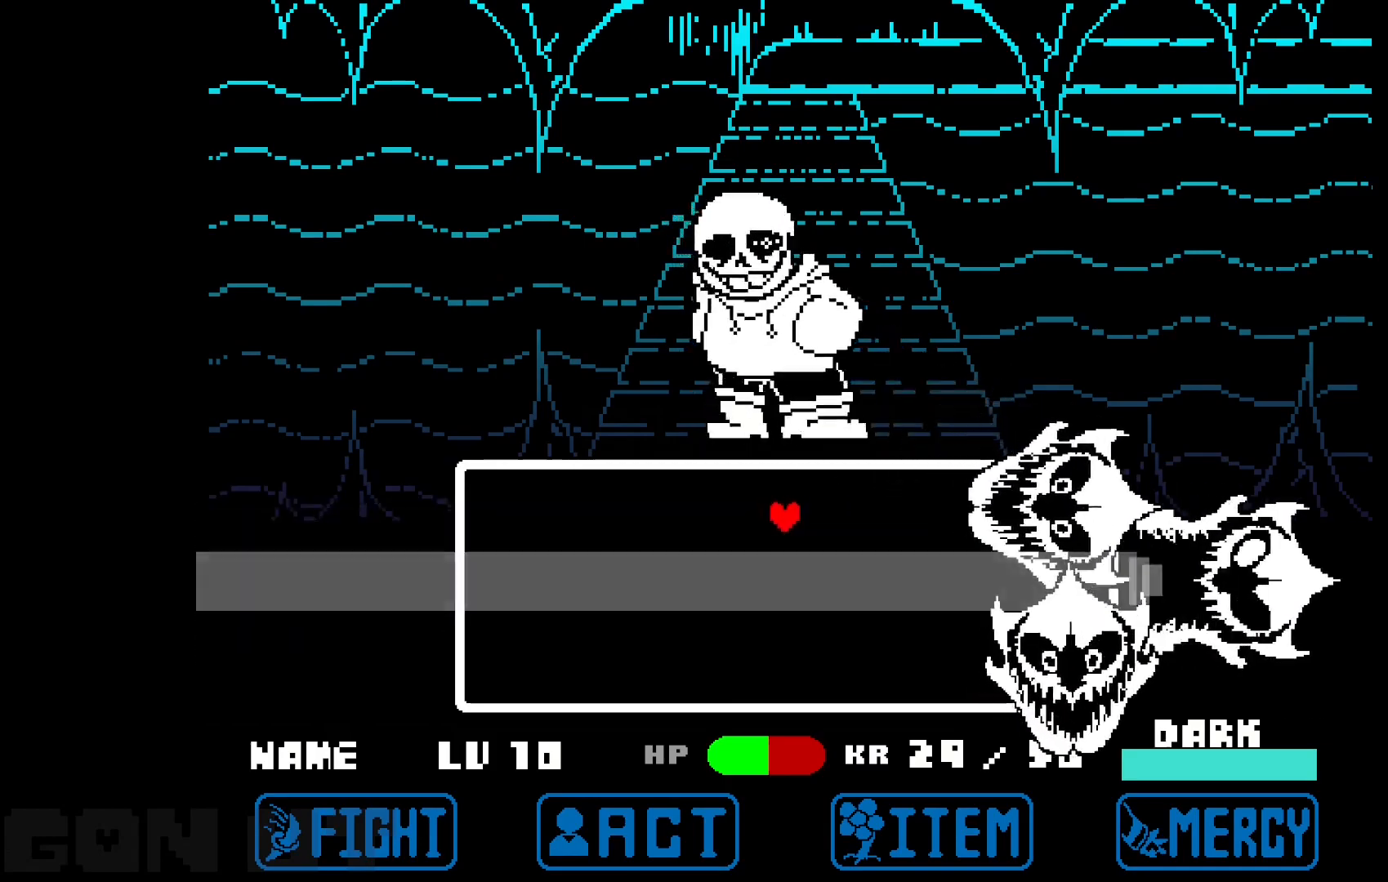
{"keys": [], "events": [[333, "down", "up"]]}
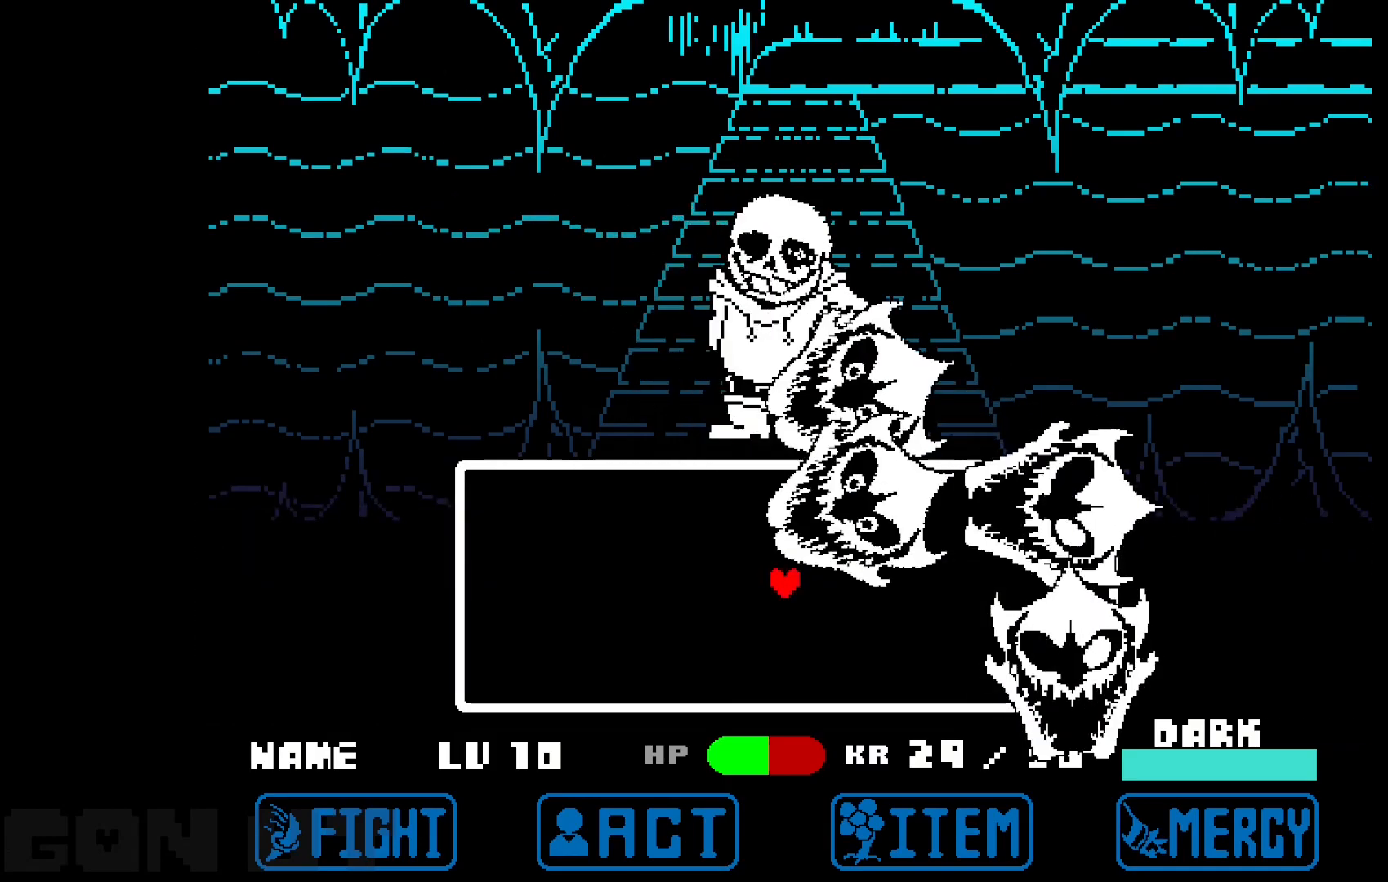
{"keys": ["up"], "events": [[500, "up", "down"]]}
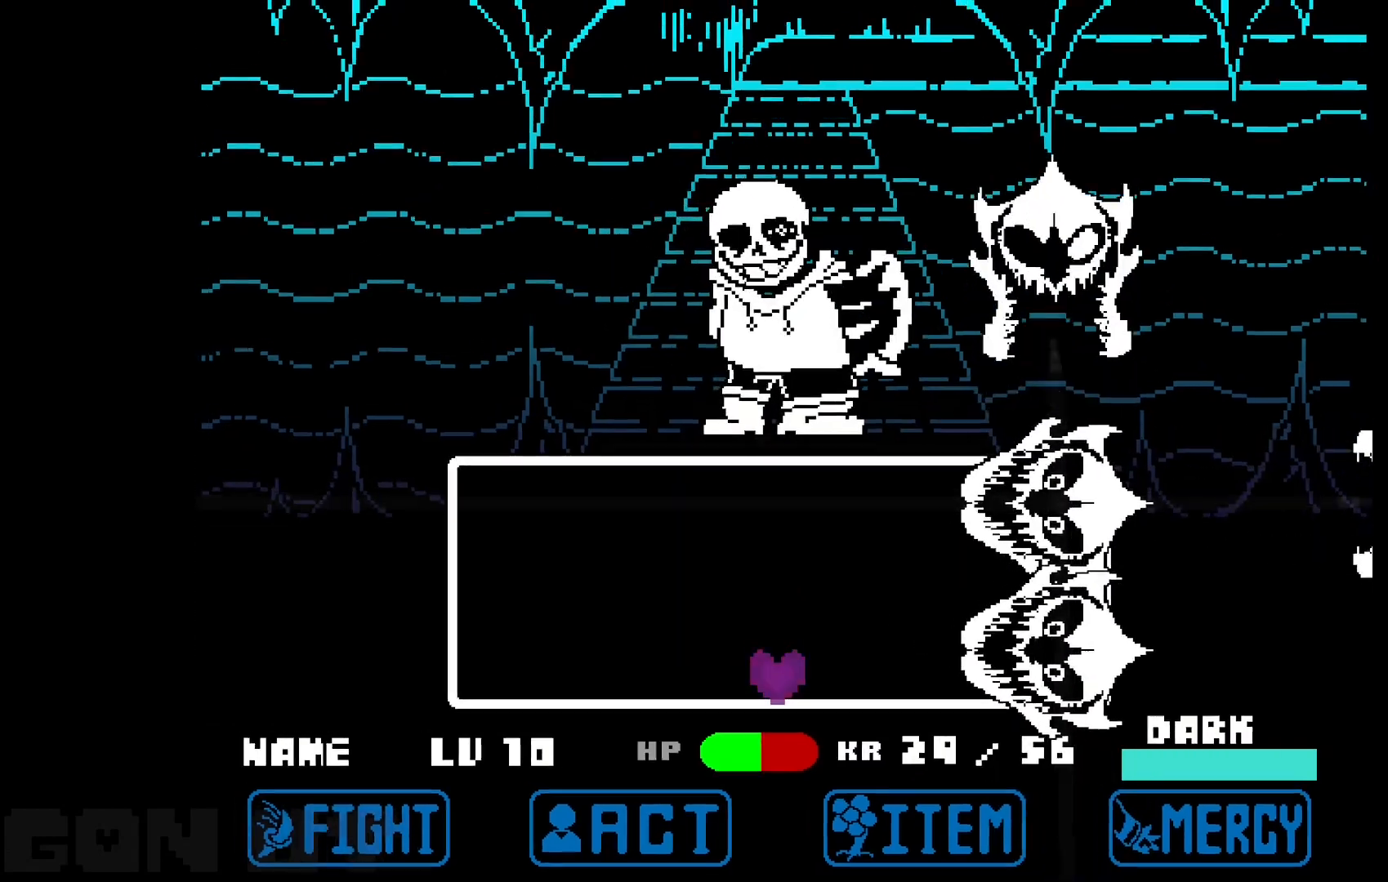
{"keys": [], "events": [[383, "up", "up"]]}
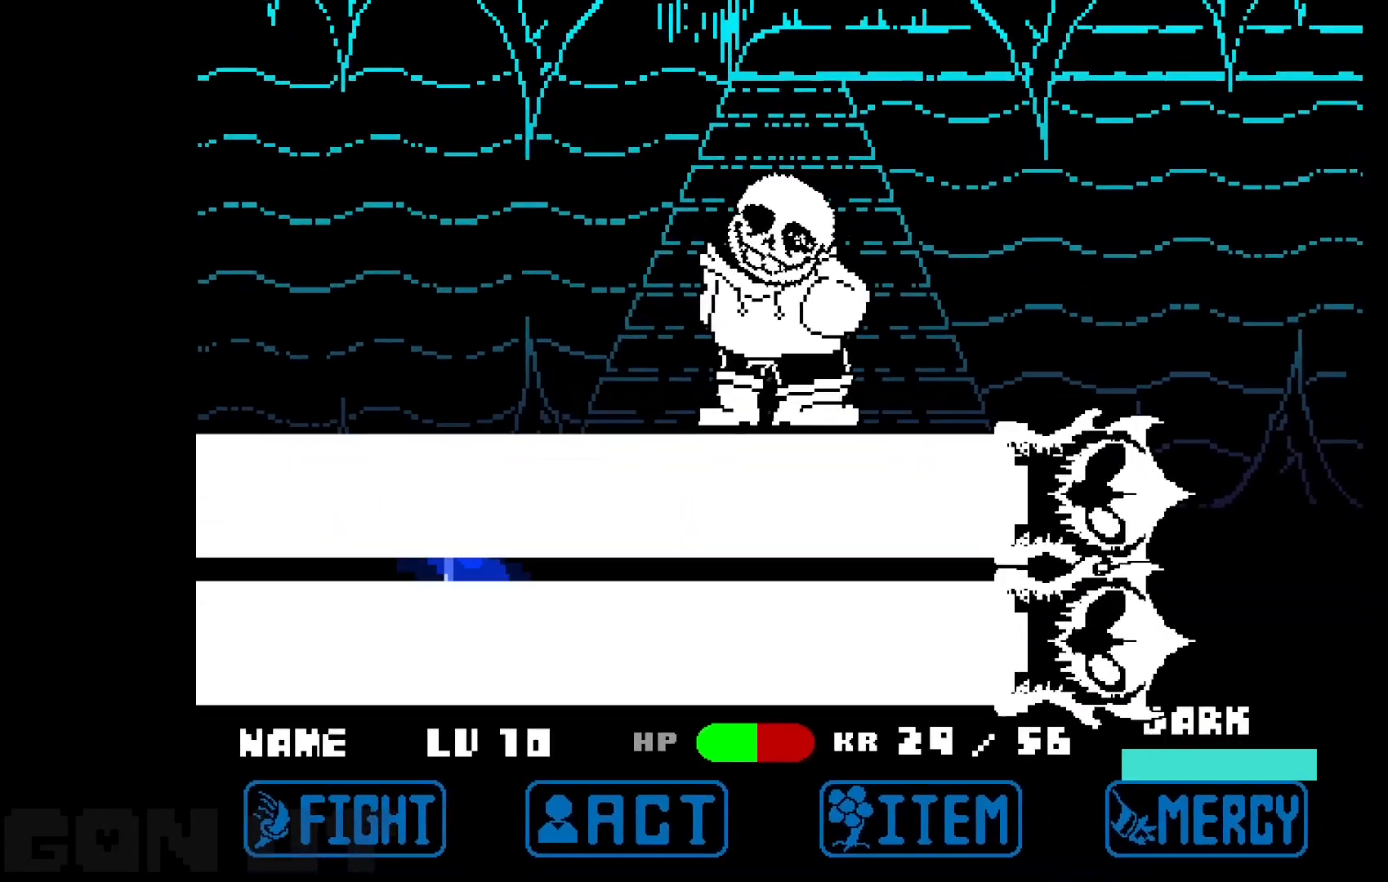
{"keys": ["right"], "events": [[433, "right", "down"]]}
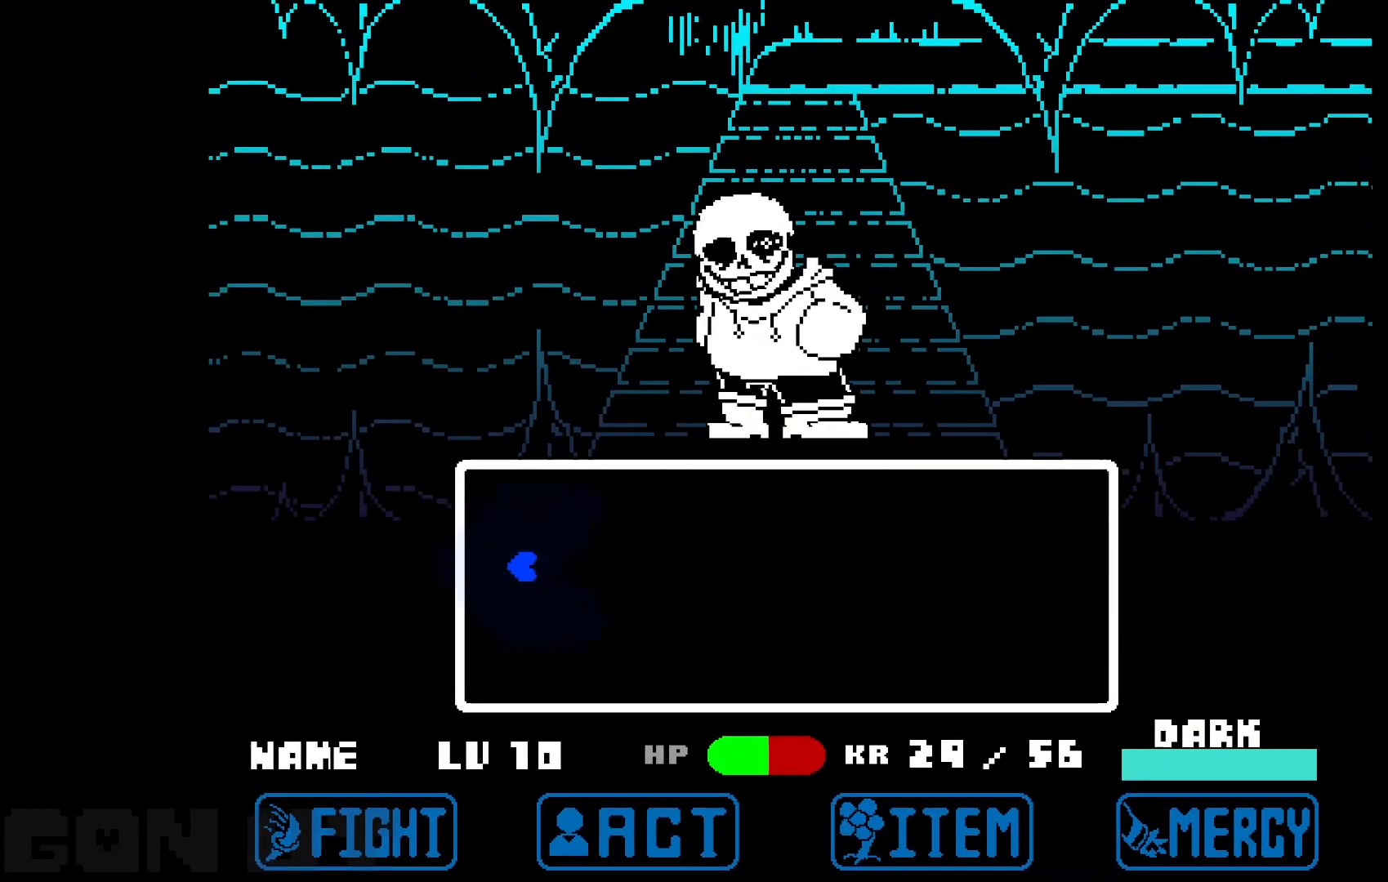
{"keys": [], "events": [[450, "right", "up"]]}
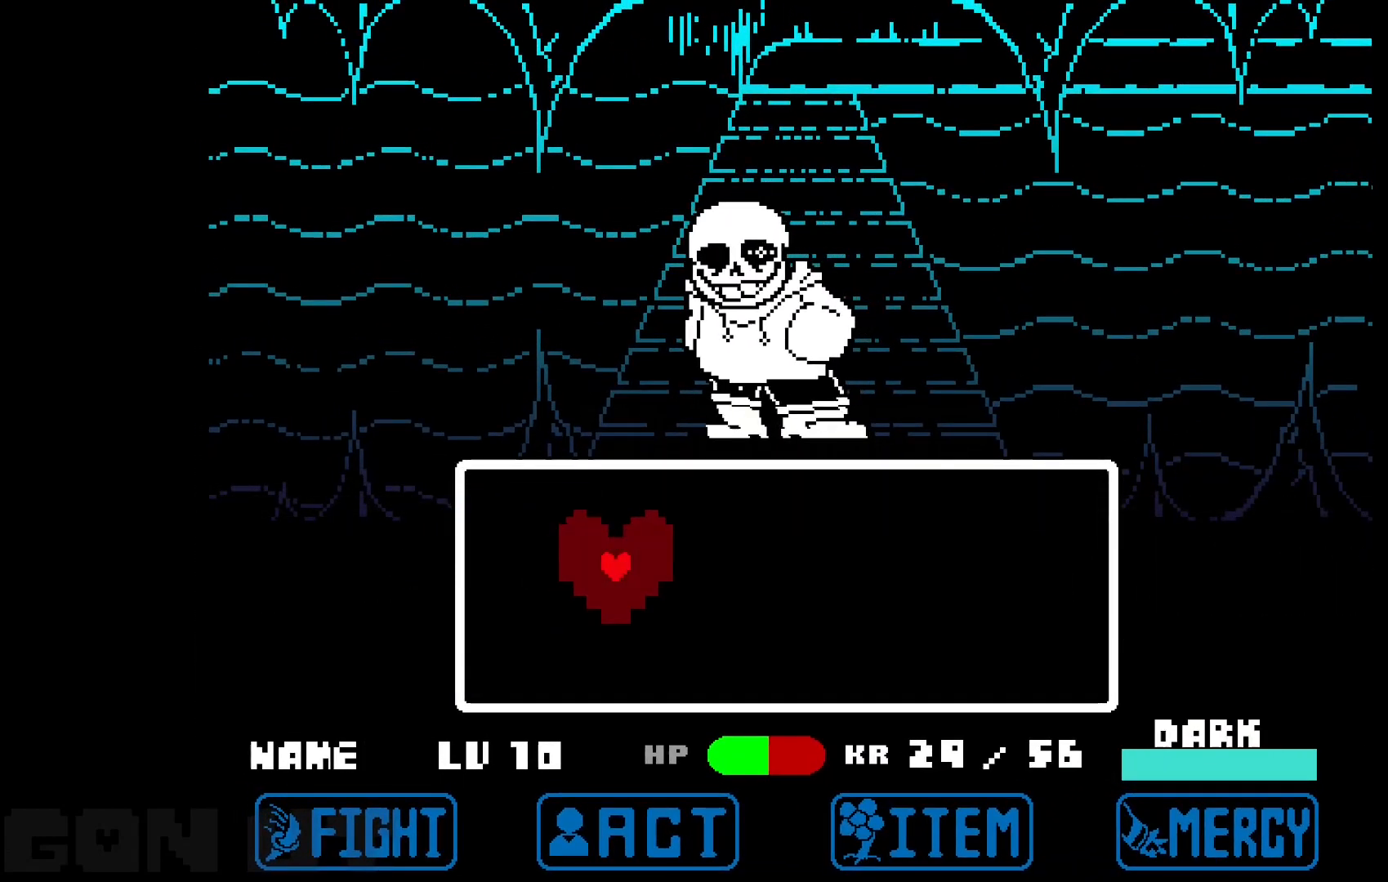
{"keys": ["right"], "events": [[133, "right", "down"]]}
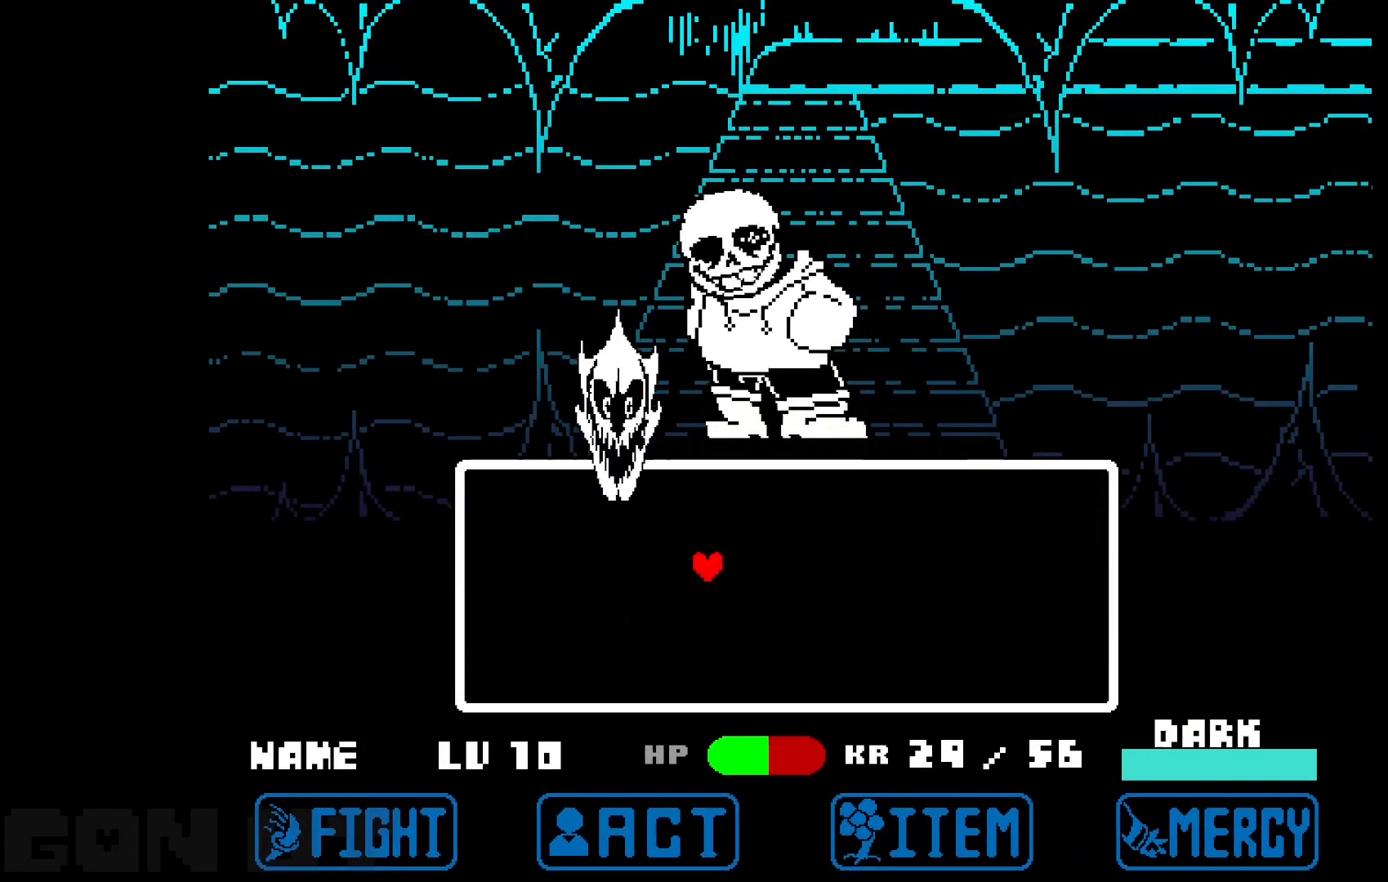
{"keys": ["right"], "events": [[117, "down", "down"], [200, "down", "up"]]}
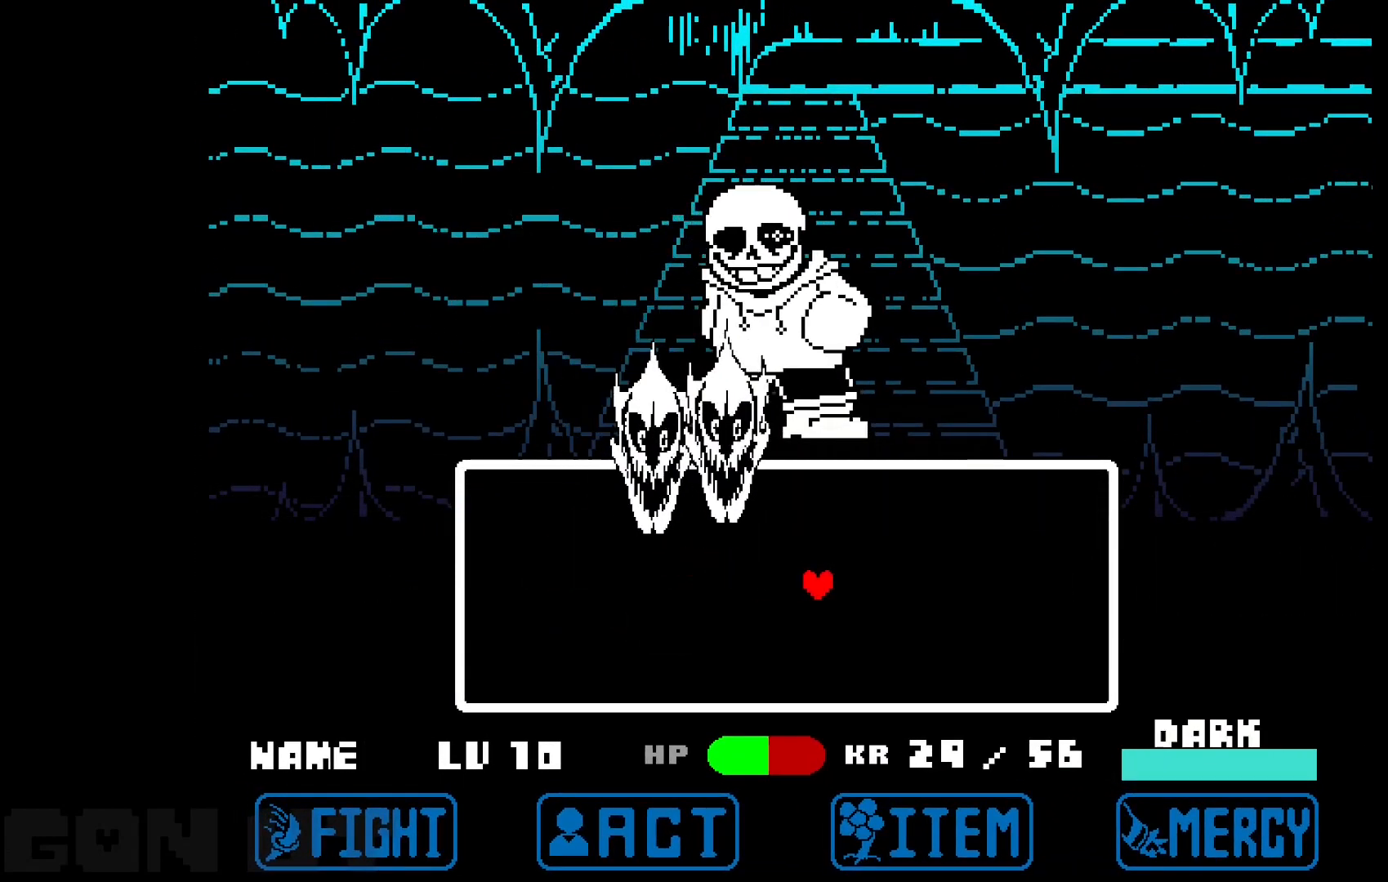
{"keys": ["right"], "events": [[83, "right", "up"], [167, "right", "down"]]}
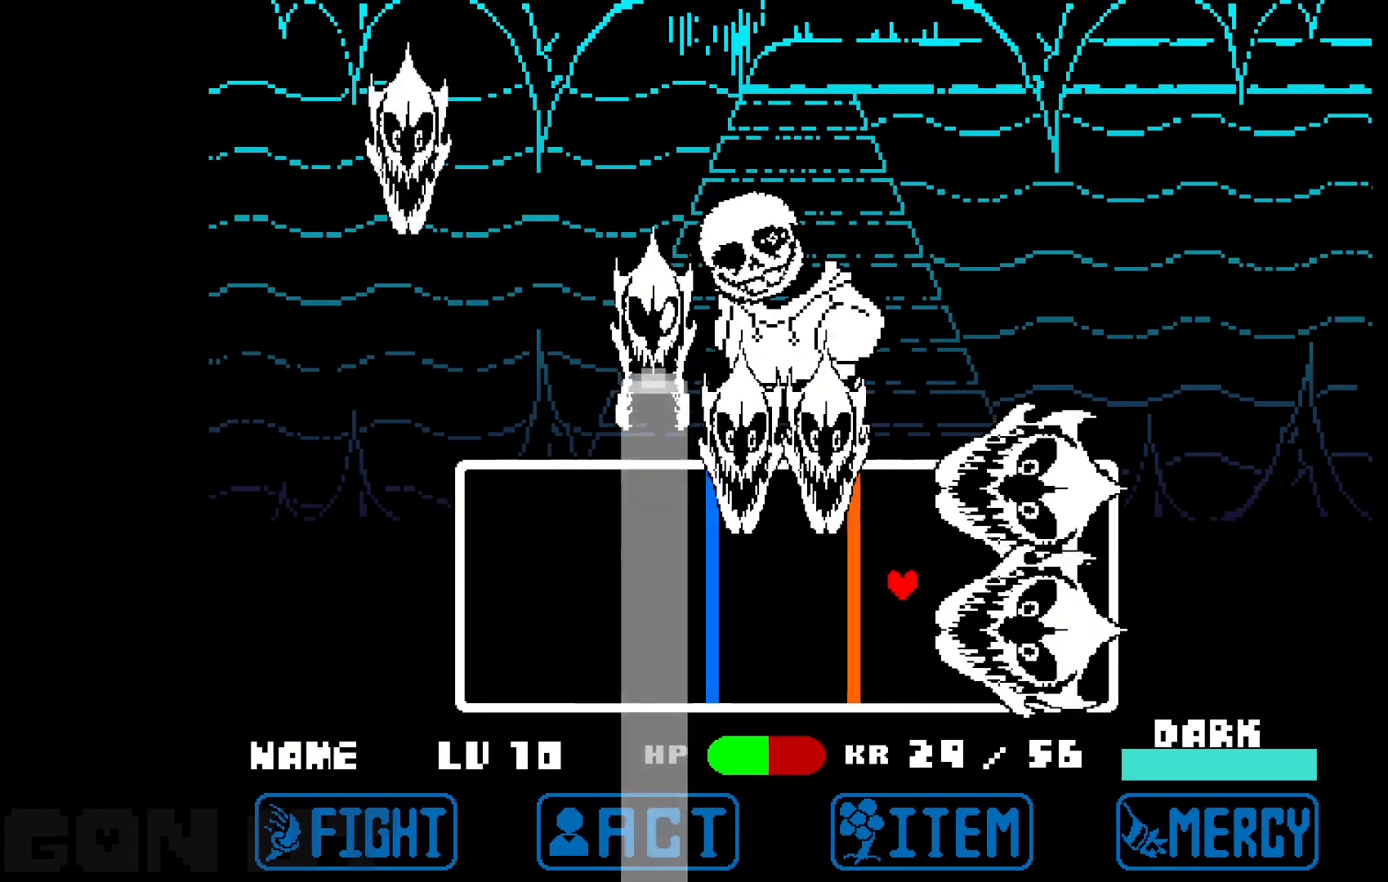
{"keys": ["right"], "events": [[83, "right", "up"], [467, "right", "down"]]}
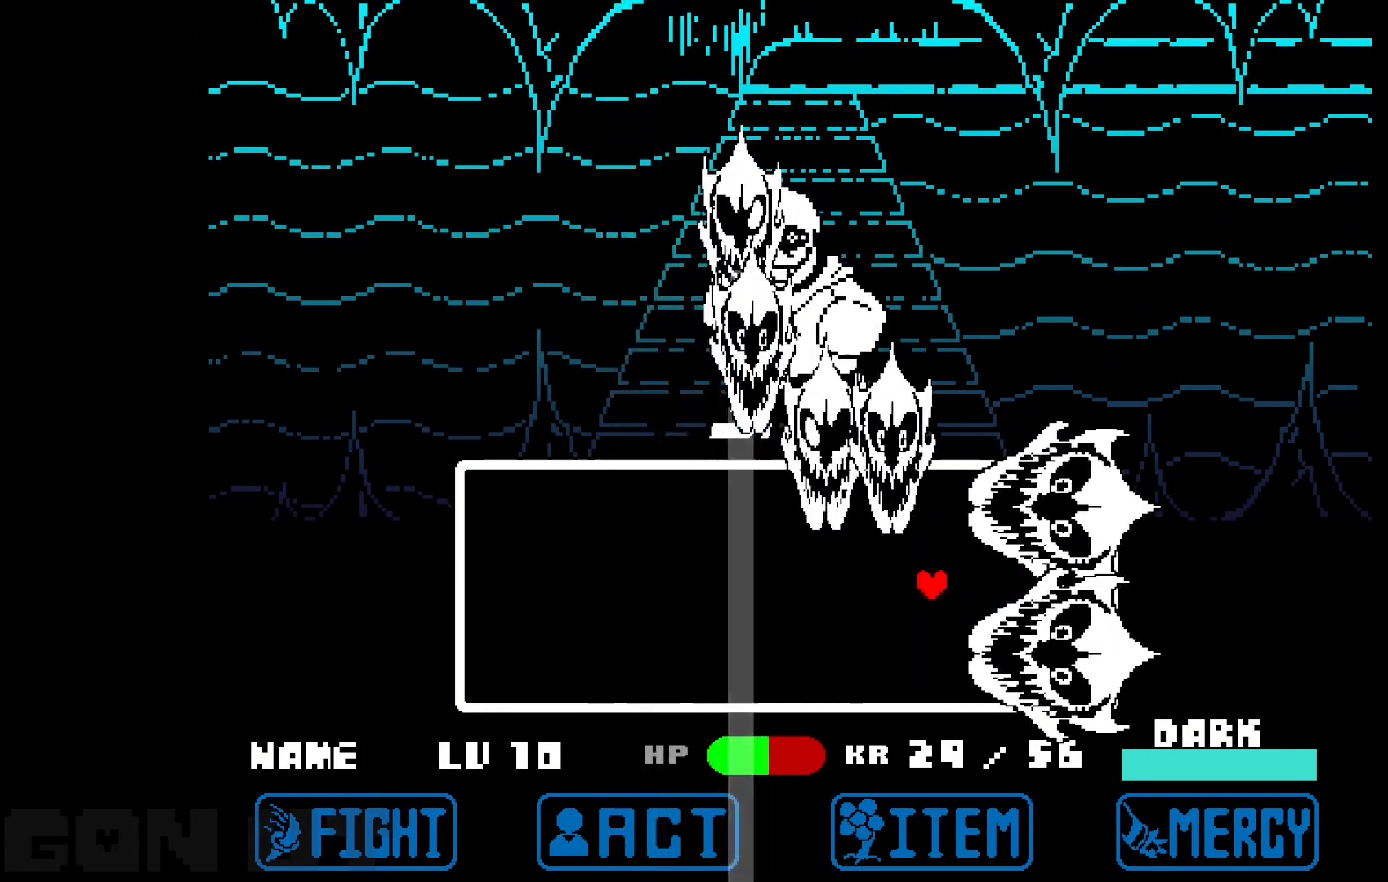
{"keys": [], "events": [[433, "right", "up"]]}
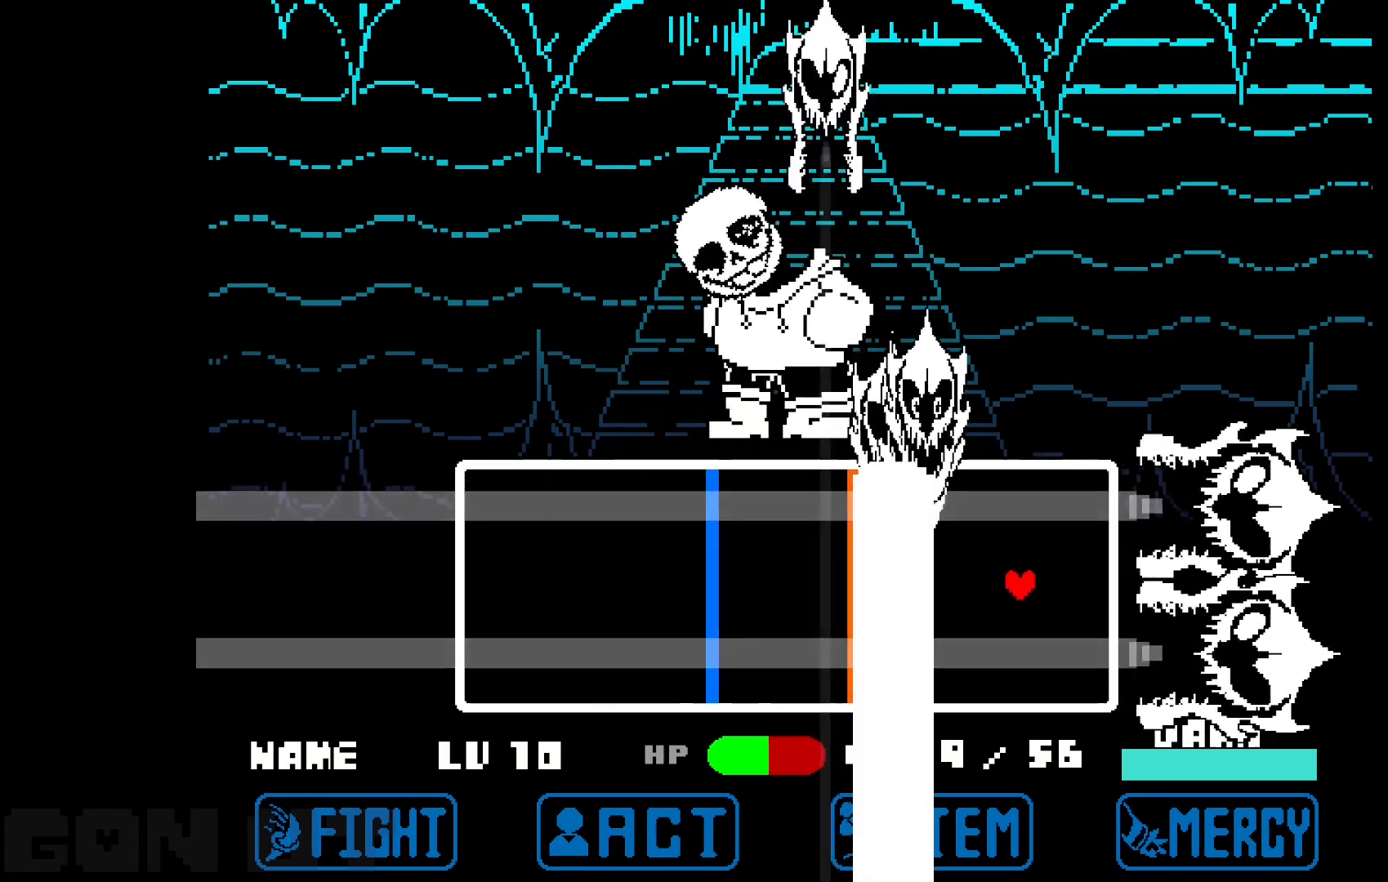
{"keys": ["right"], "events": [[500, "right", "down"]]}
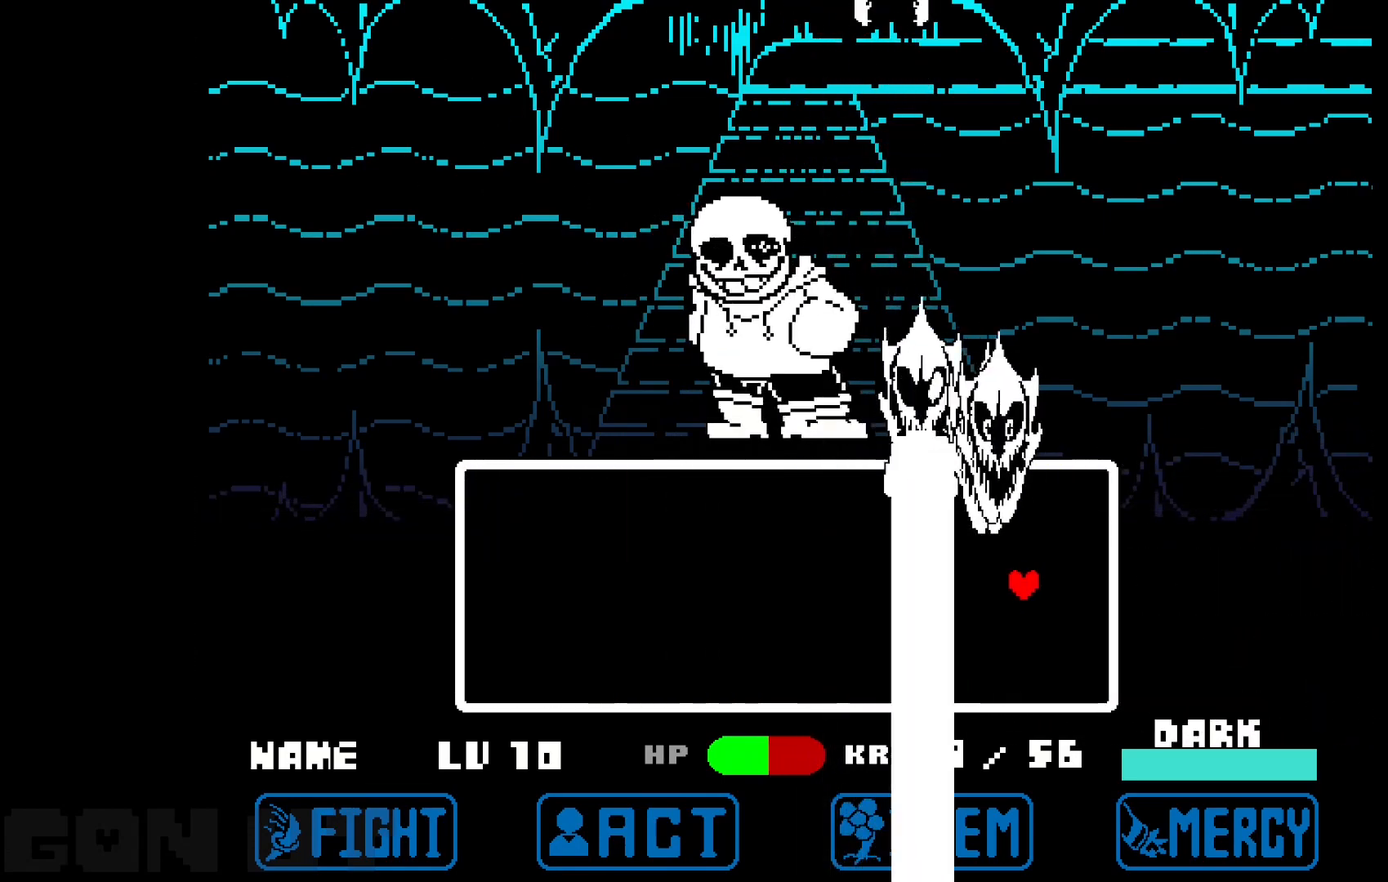
{"keys": [], "events": [[467, "right", "up"]]}